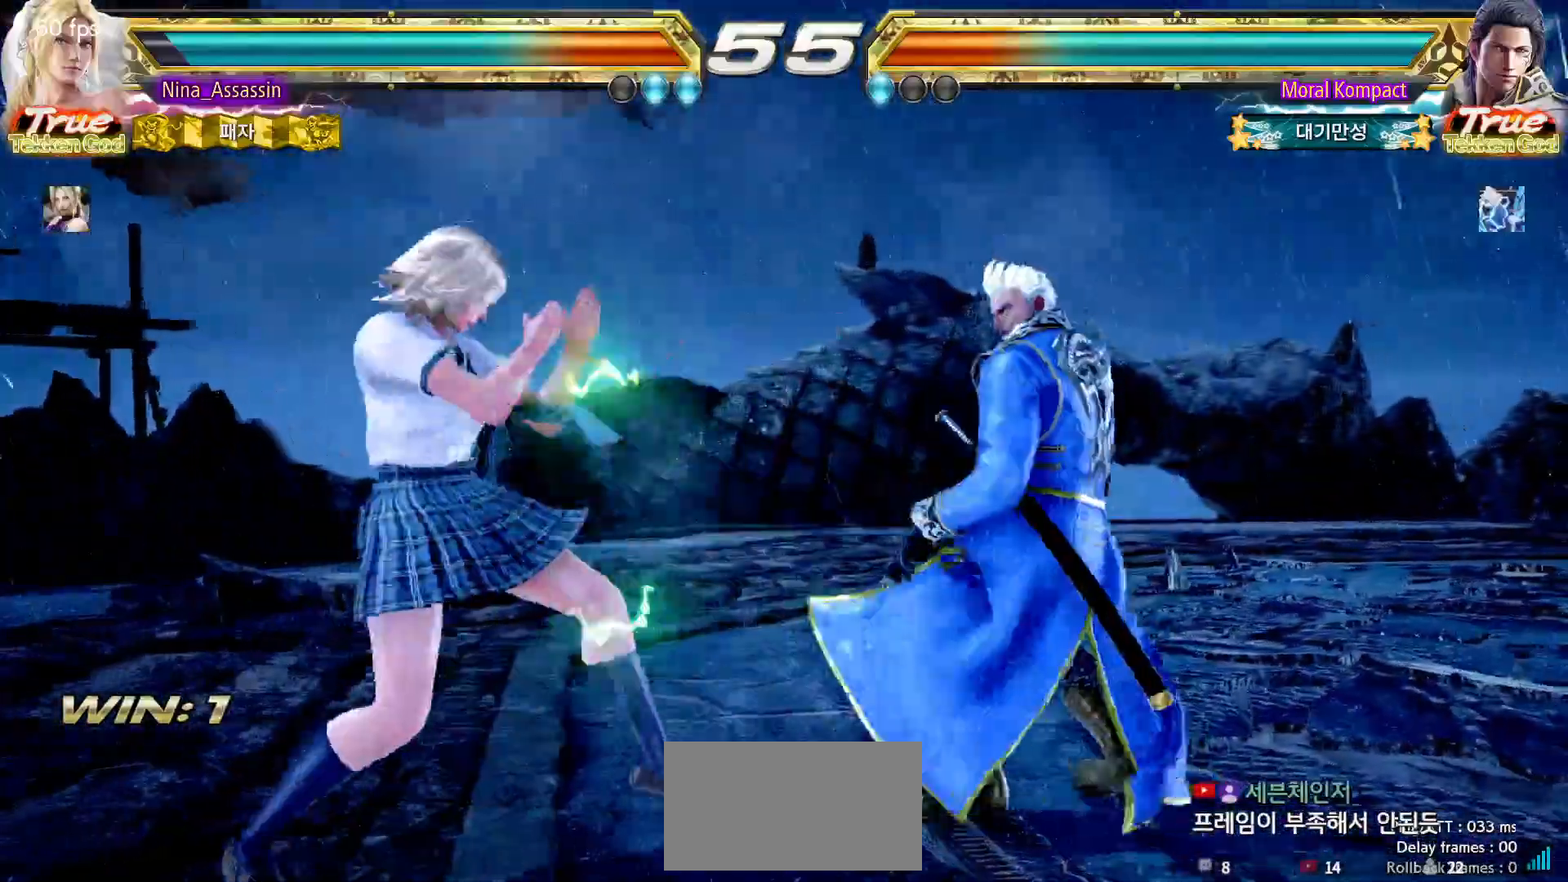
Gameplay with a controller (arcade stick); each line is a JSON object with the inputs held at the frame after it (dt_ms = milliseconds from this image to that frame). "events" lists button and stick changes between this image and that frame as [ms after this image, input, new state], when the widget could be followed in between. Not read: L3 R3.
{"dt_ms": 500, "buttons": [], "left_stick": "center", "events": [[17, "left_stick", "center"], [83, "left_stick", "right"], [183, "left_stick", "down"], [217, "CROSS", "down"], [283, "CROSS", "up"], [333, "left_stick", "center"]]}
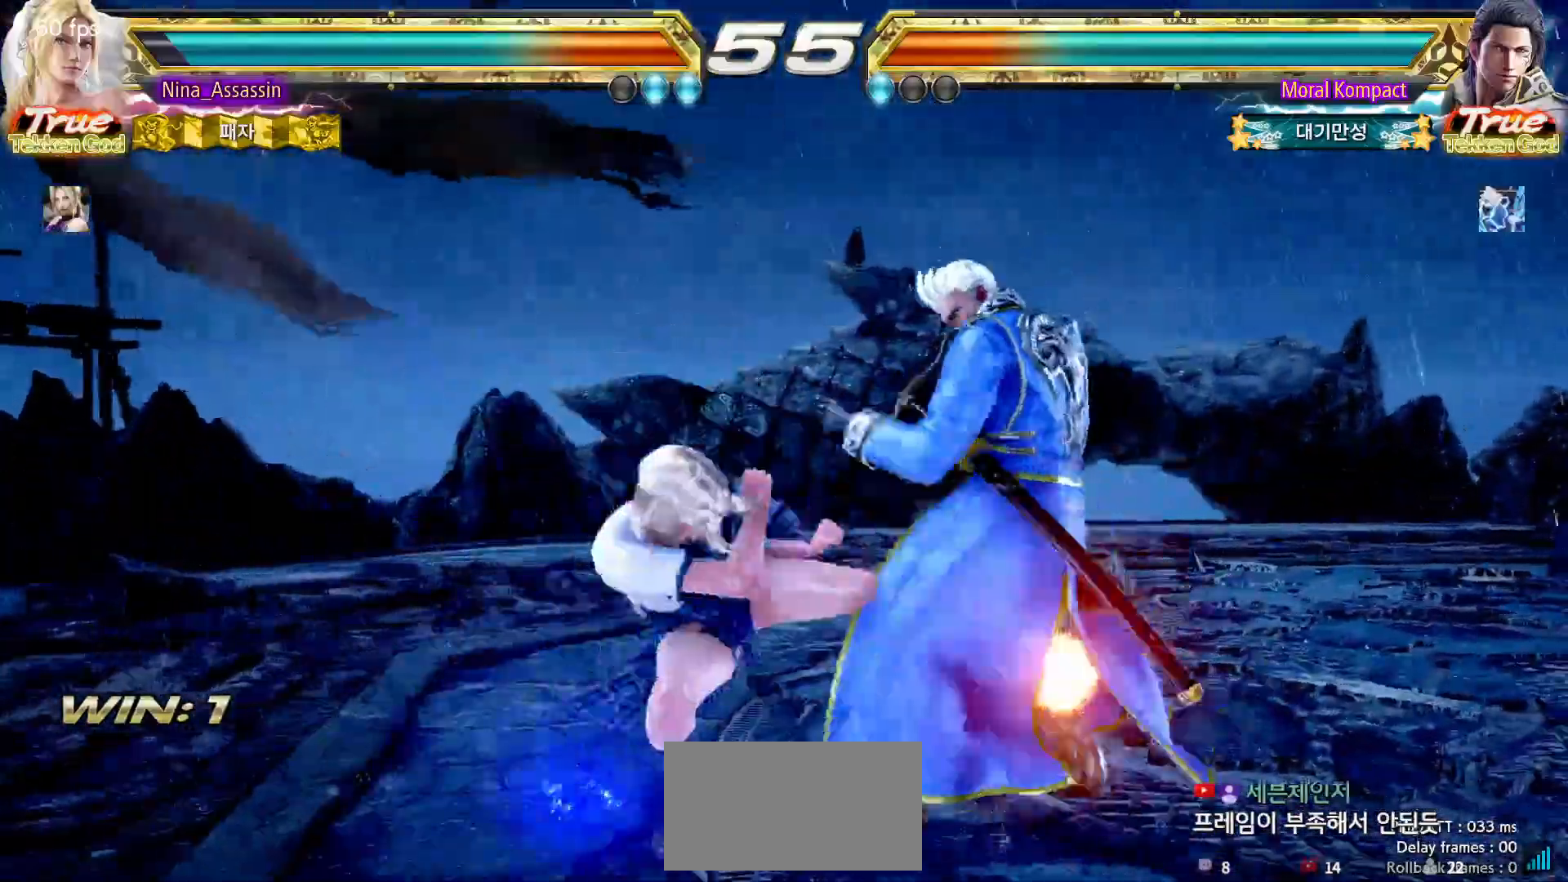
{"dt_ms": 500, "buttons": [], "left_stick": "center", "events": [[417, "left_stick", "left"], [500, "left_stick", "center"]]}
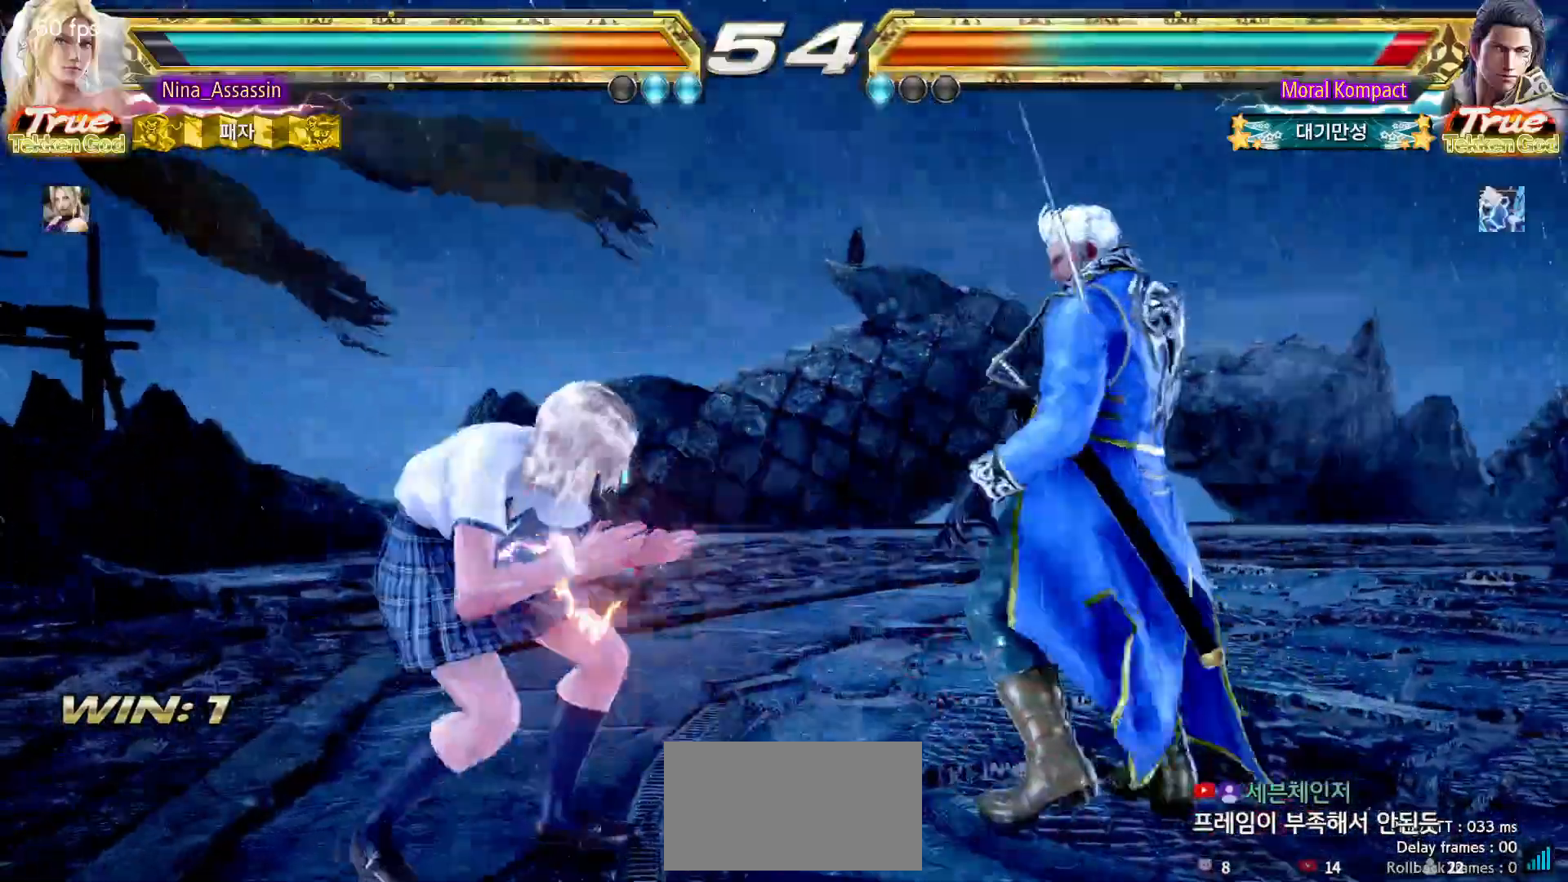
{"dt_ms": 500, "buttons": [], "left_stick": "left", "events": [[50, "left_stick", "left"]]}
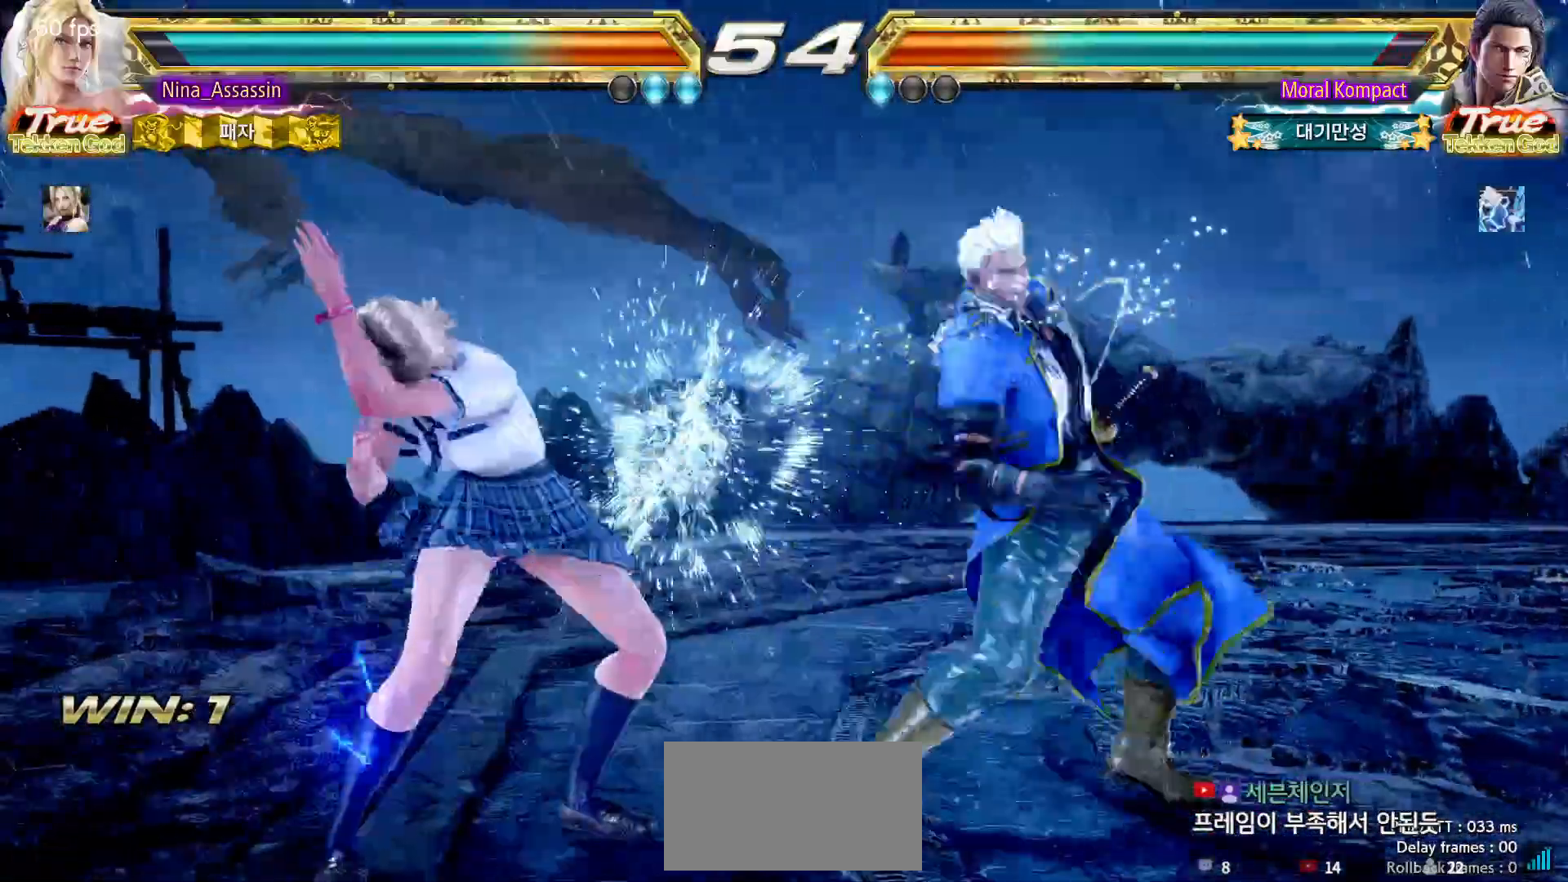
{"dt_ms": 500, "buttons": [], "left_stick": "left"}
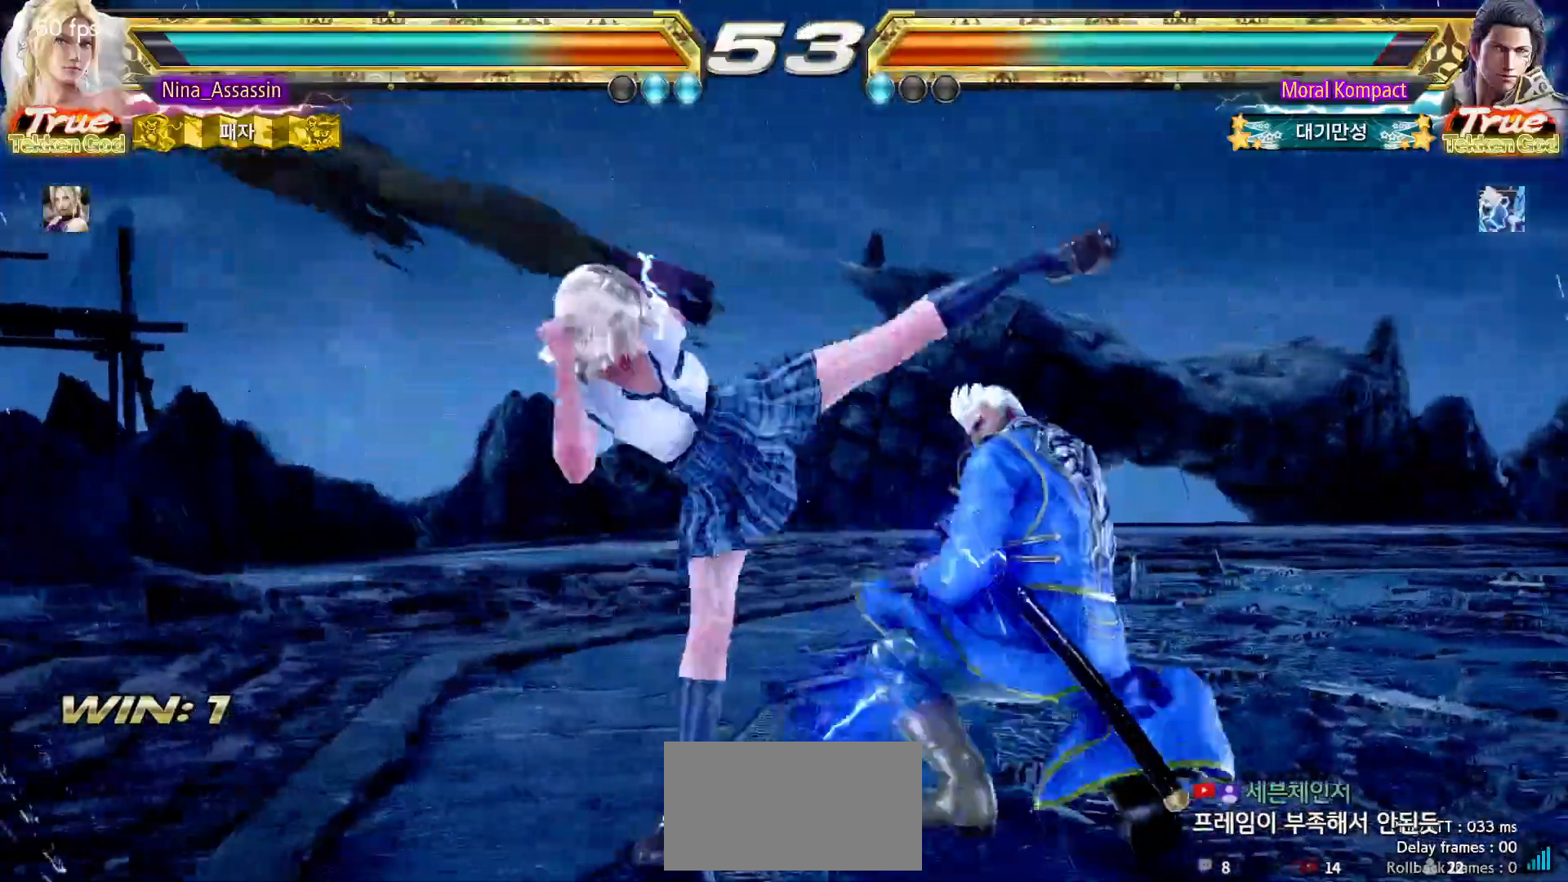
{"dt_ms": 500, "buttons": [], "left_stick": "left", "events": []}
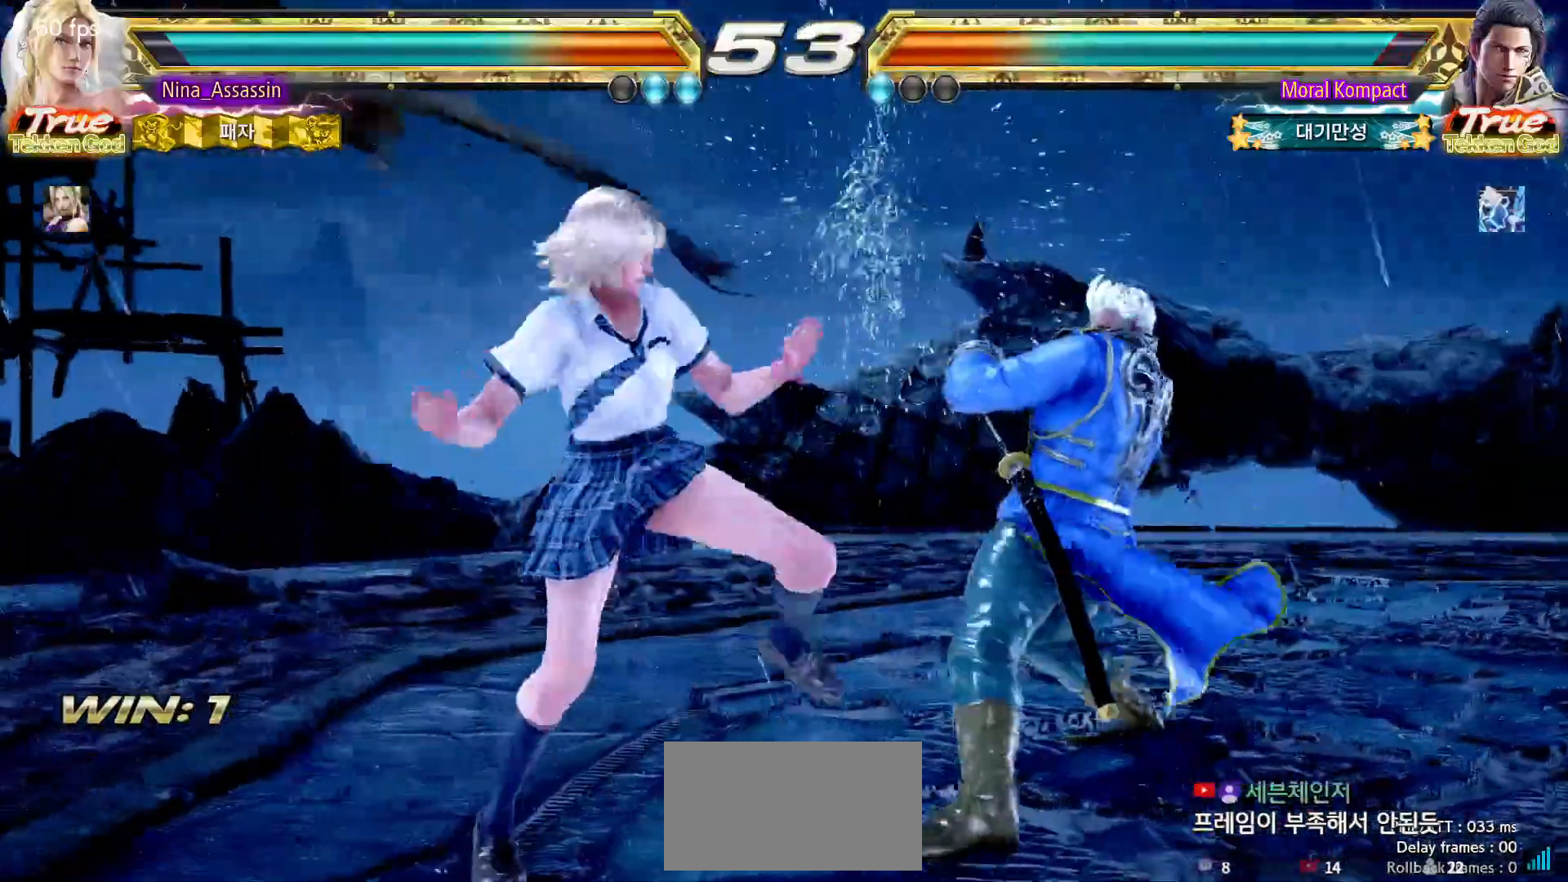
{"dt_ms": 500, "buttons": [], "left_stick": "center", "events": [[17, "left_stick", "center"], [167, "left_stick", "down"], [183, "CROSS", "down"], [267, "CROSS", "up"], [333, "left_stick", "center"]]}
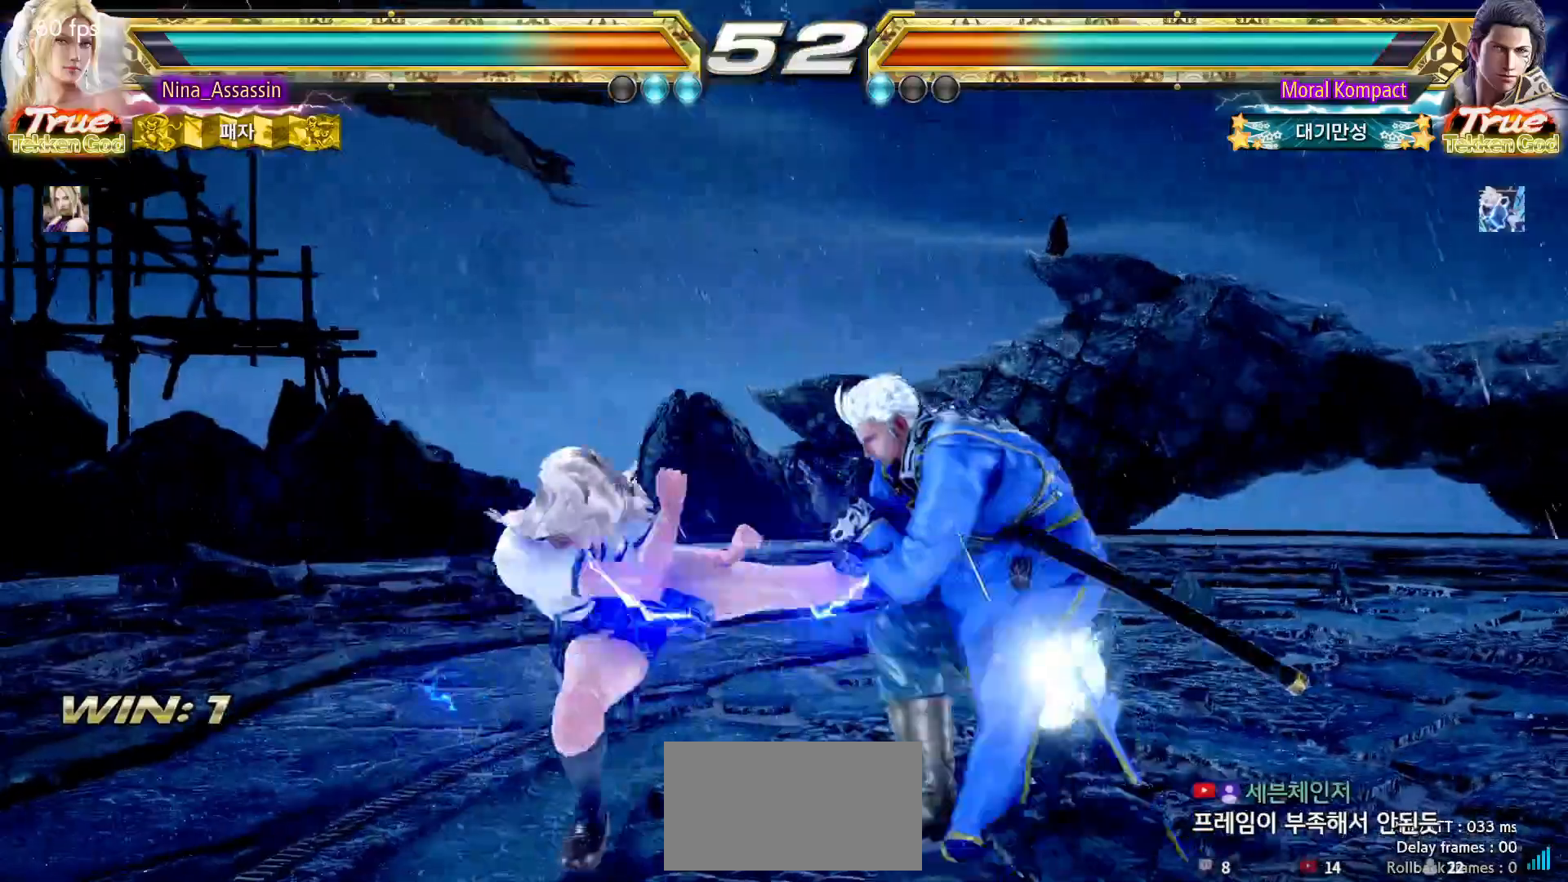
{"dt_ms": 500, "buttons": [], "left_stick": "left", "events": [[350, "left_stick", "left"]]}
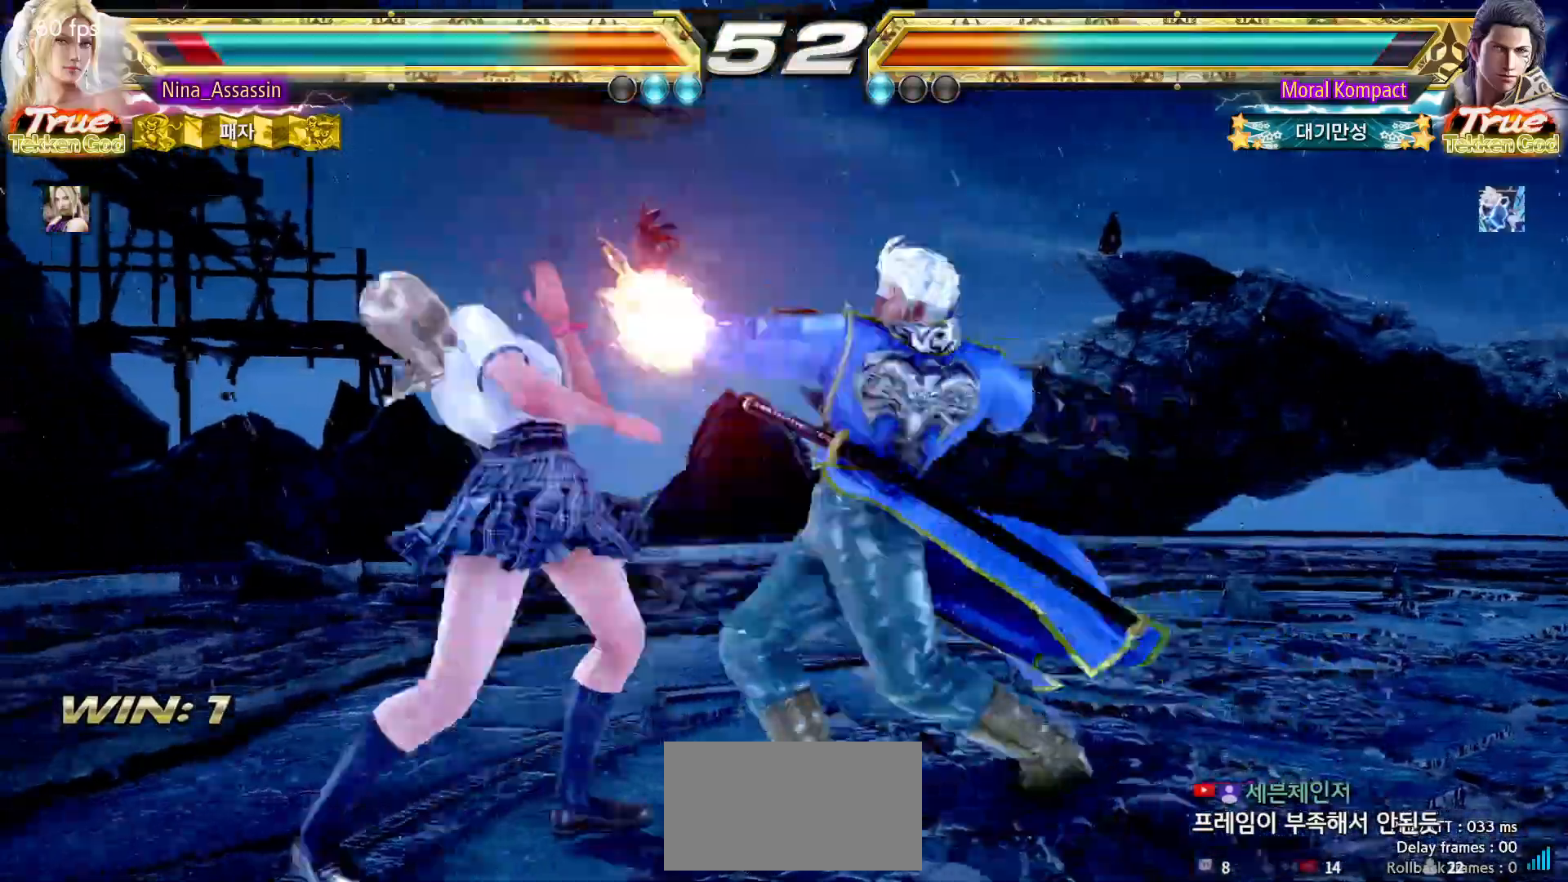
{"dt_ms": 500, "buttons": [], "left_stick": "left", "events": []}
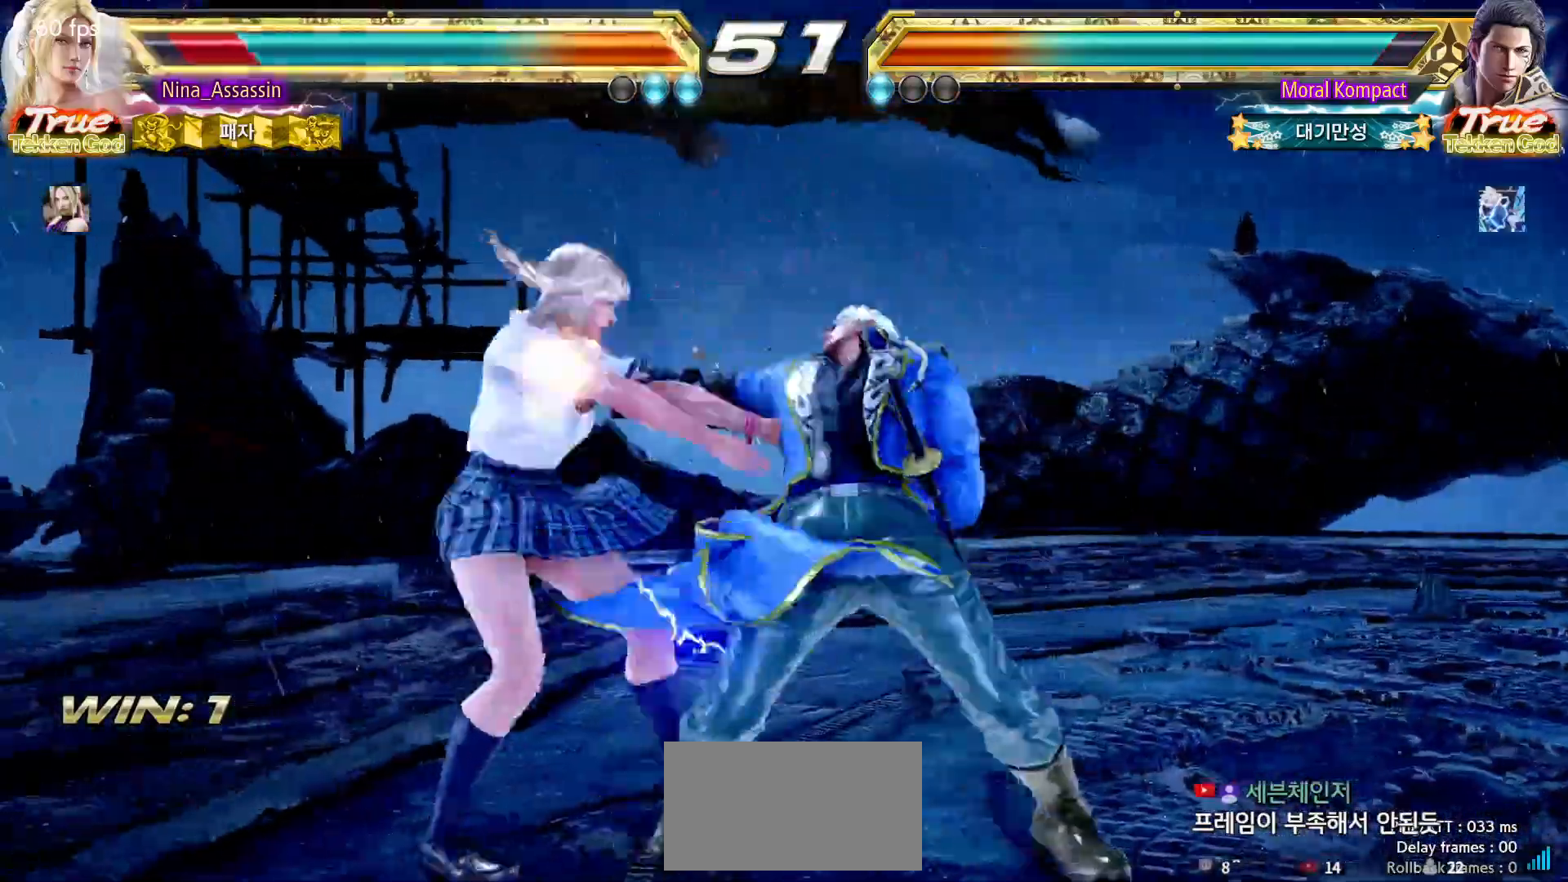
{"dt_ms": 500, "buttons": [], "left_stick": "left", "events": []}
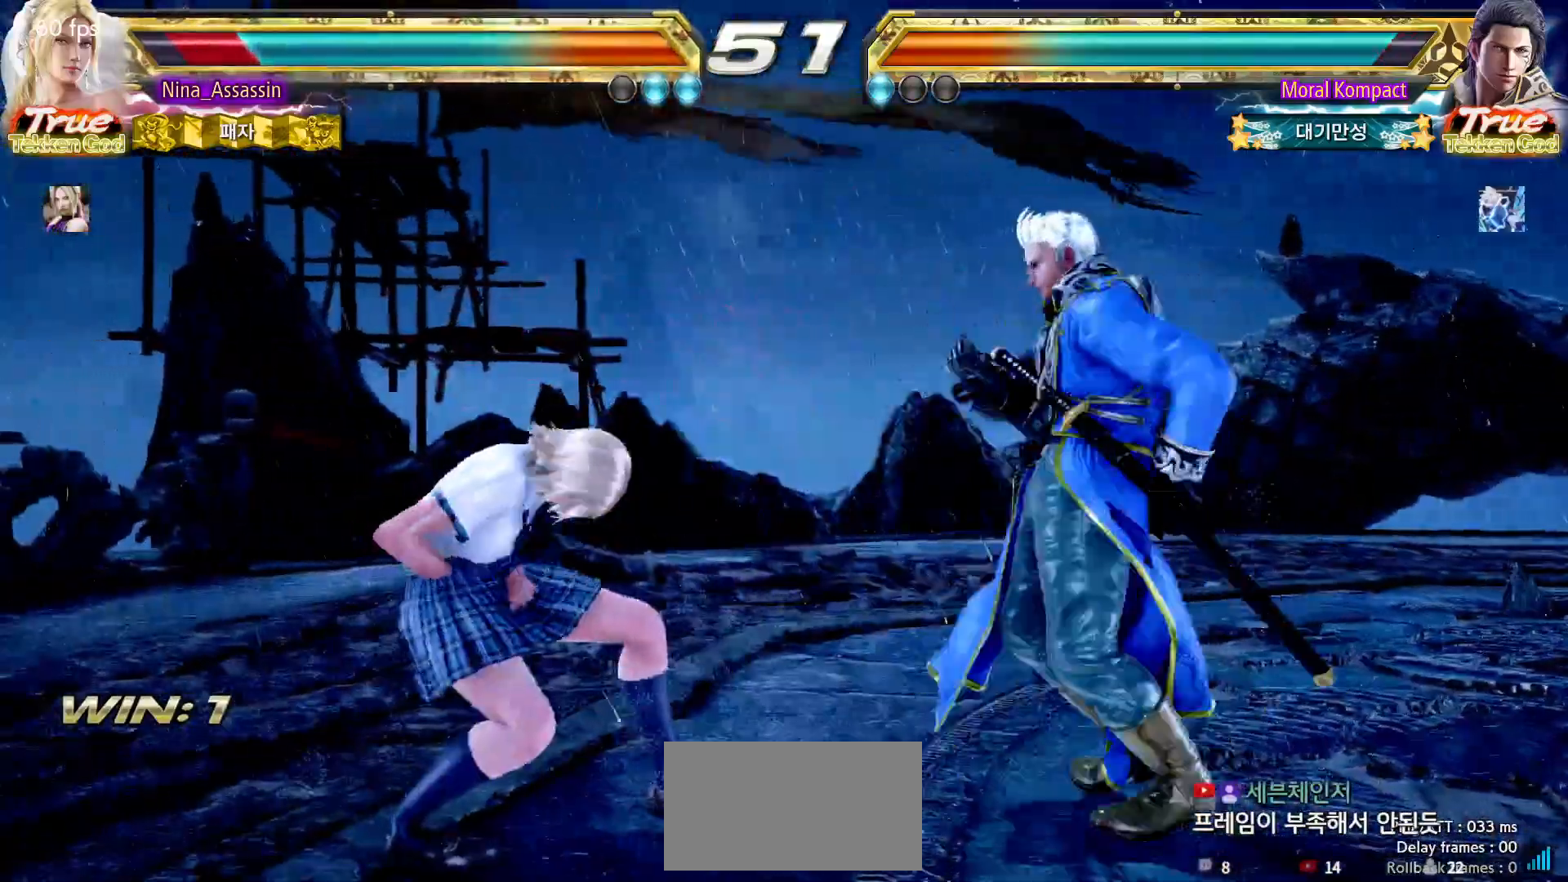
{"dt_ms": 500, "buttons": [], "left_stick": "center"}
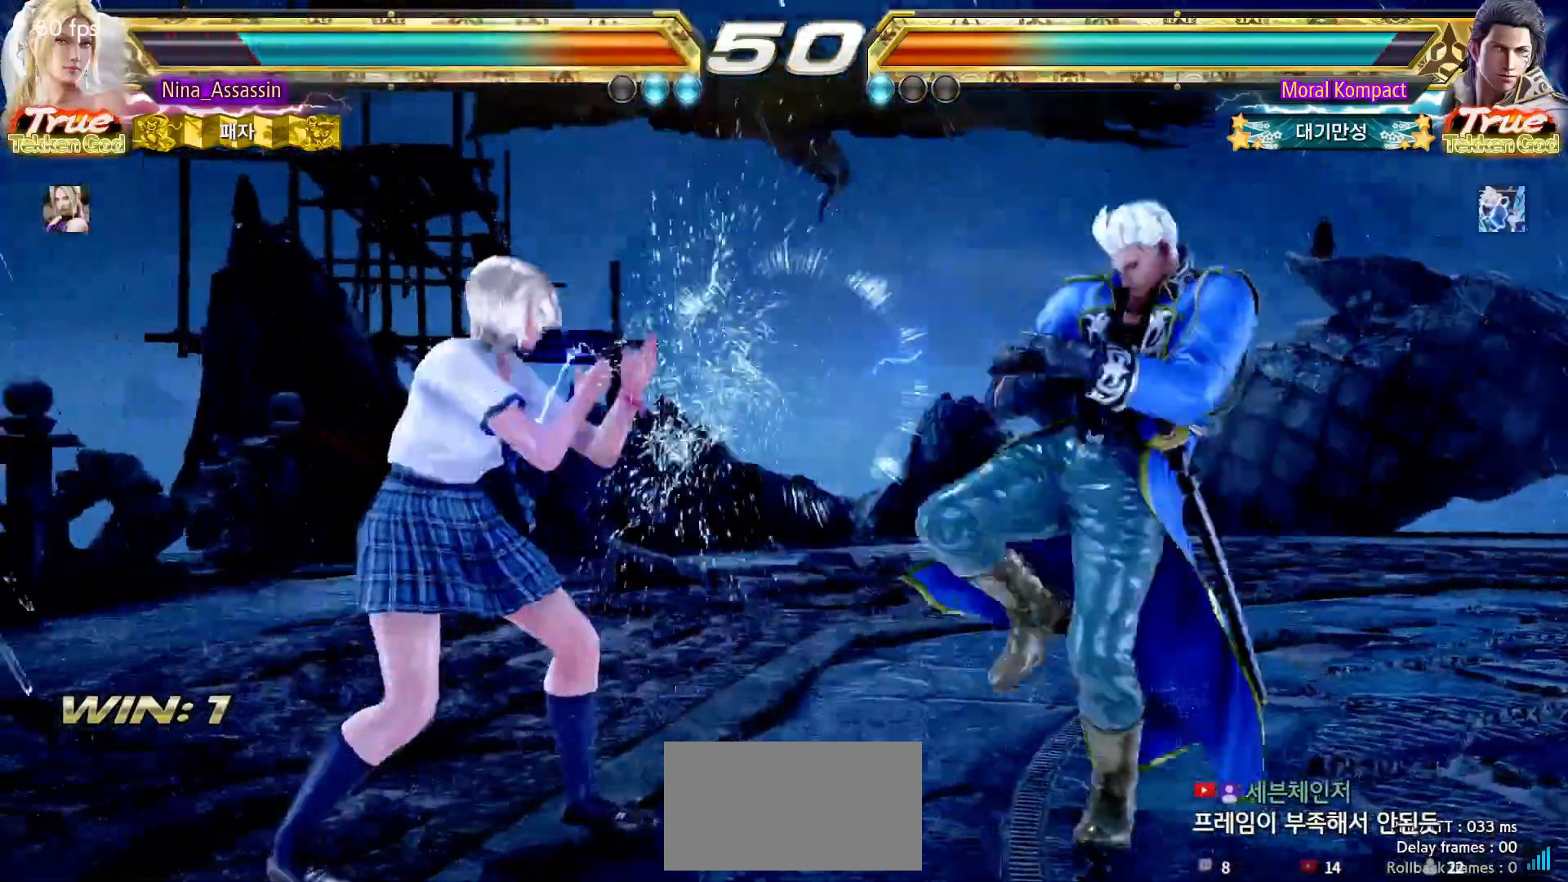
{"dt_ms": 500, "buttons": [], "left_stick": "left"}
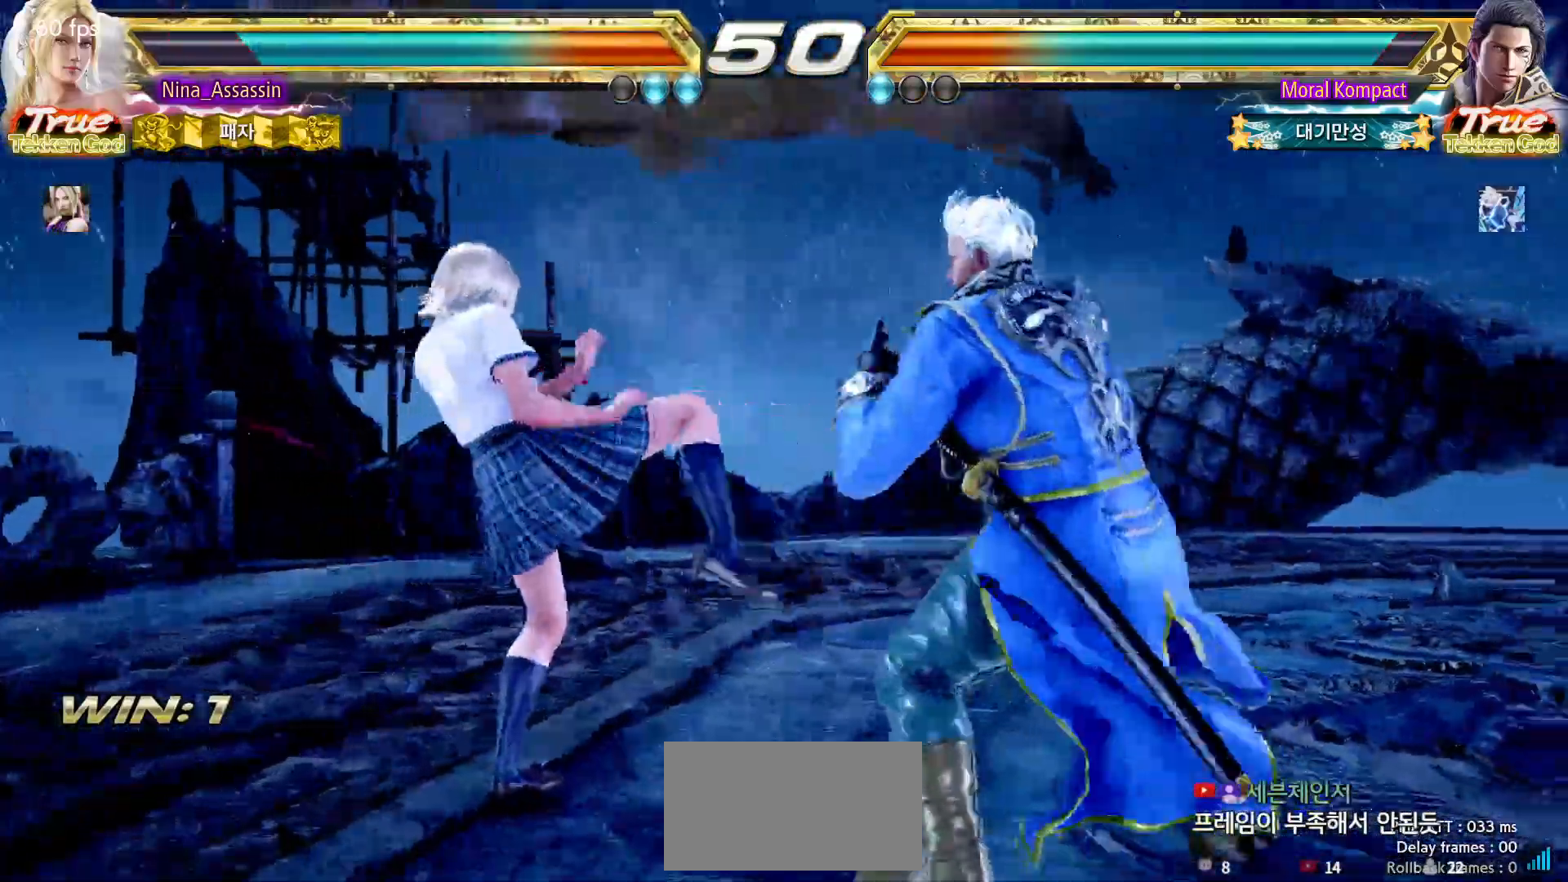
{"dt_ms": 500, "buttons": [], "left_stick": "left", "events": []}
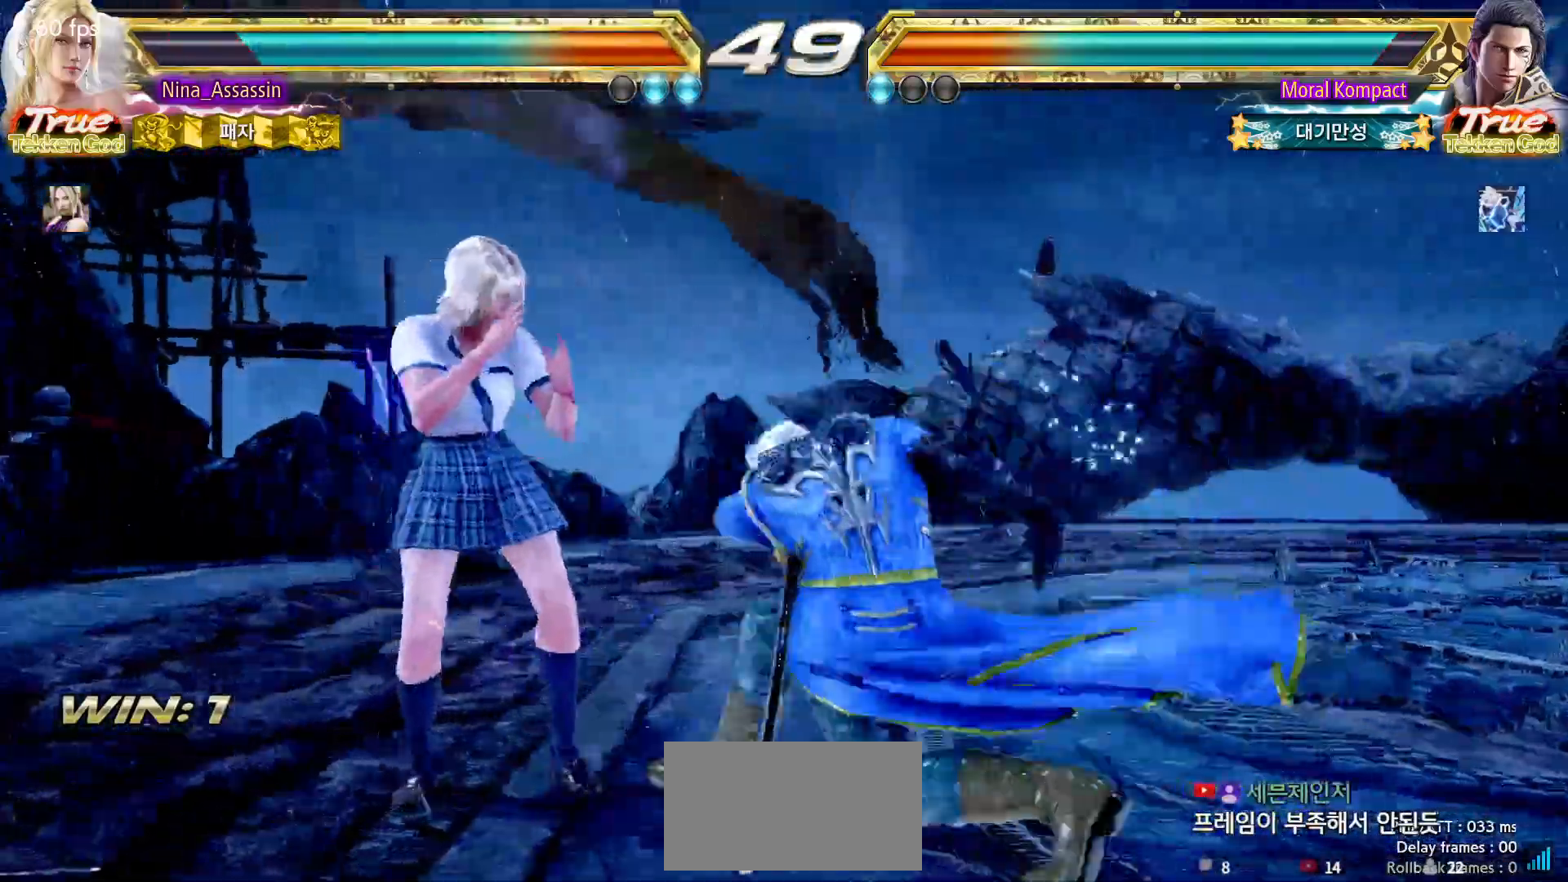
{"dt_ms": 1000, "buttons": [], "left_stick": "center"}
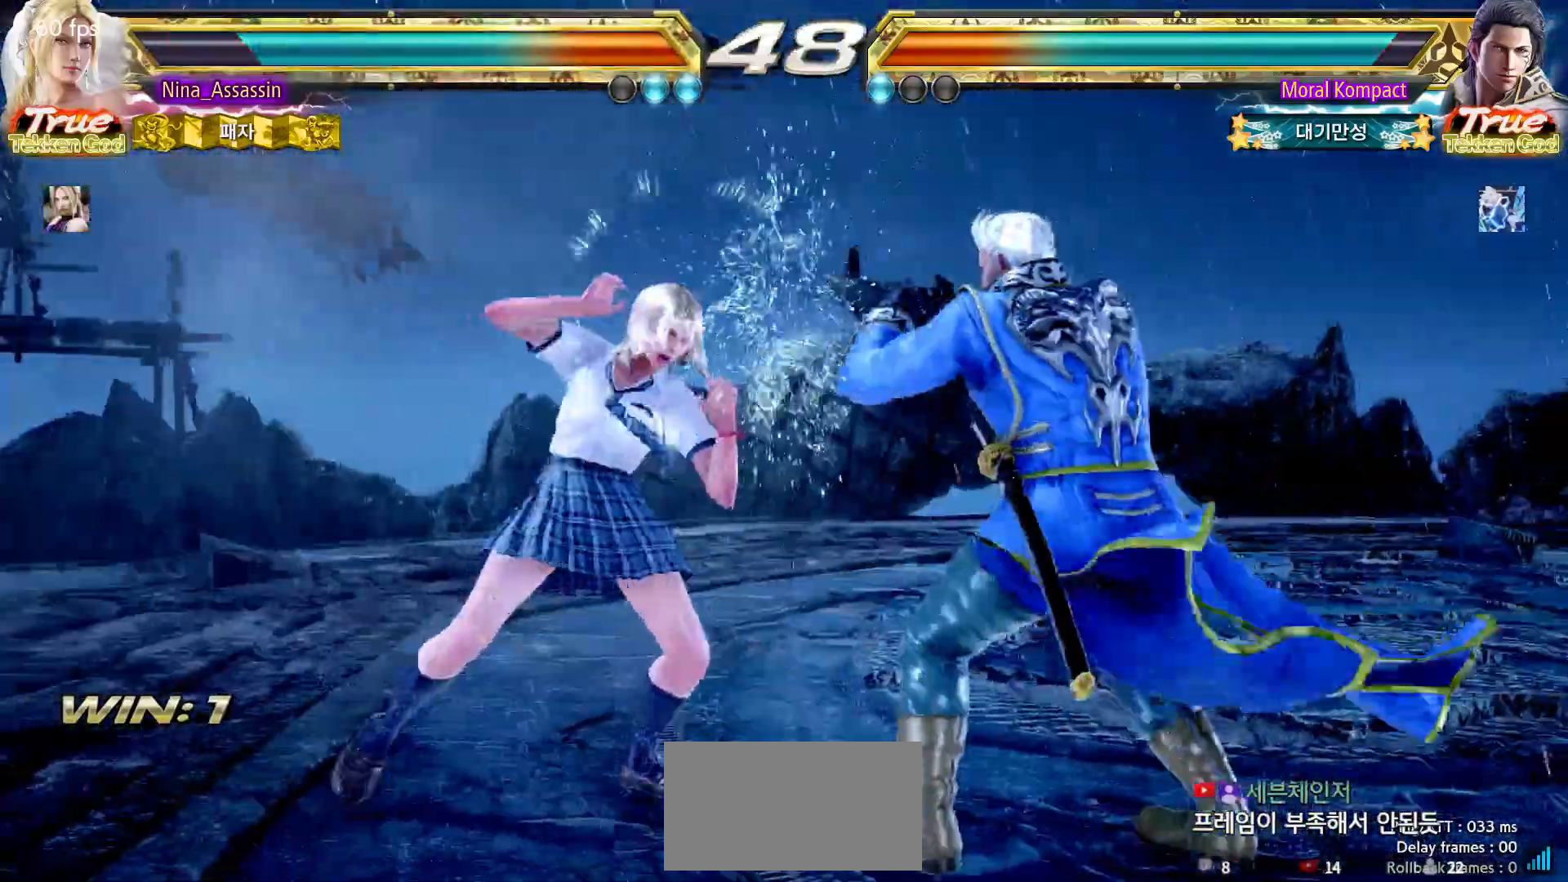
{"dt_ms": 1000, "buttons": ["SQUARE"], "left_stick": "center", "events": [[217, "left_stick", "left"], [717, "TRIANGLE", "down"], [717, "left_stick", "down-left"], [833, "TRIANGLE", "up"], [850, "SQUARE", "down"], [883, "left_stick", "center"], [917, "SQUARE", "up"], [983, "SQUARE", "down"]]}
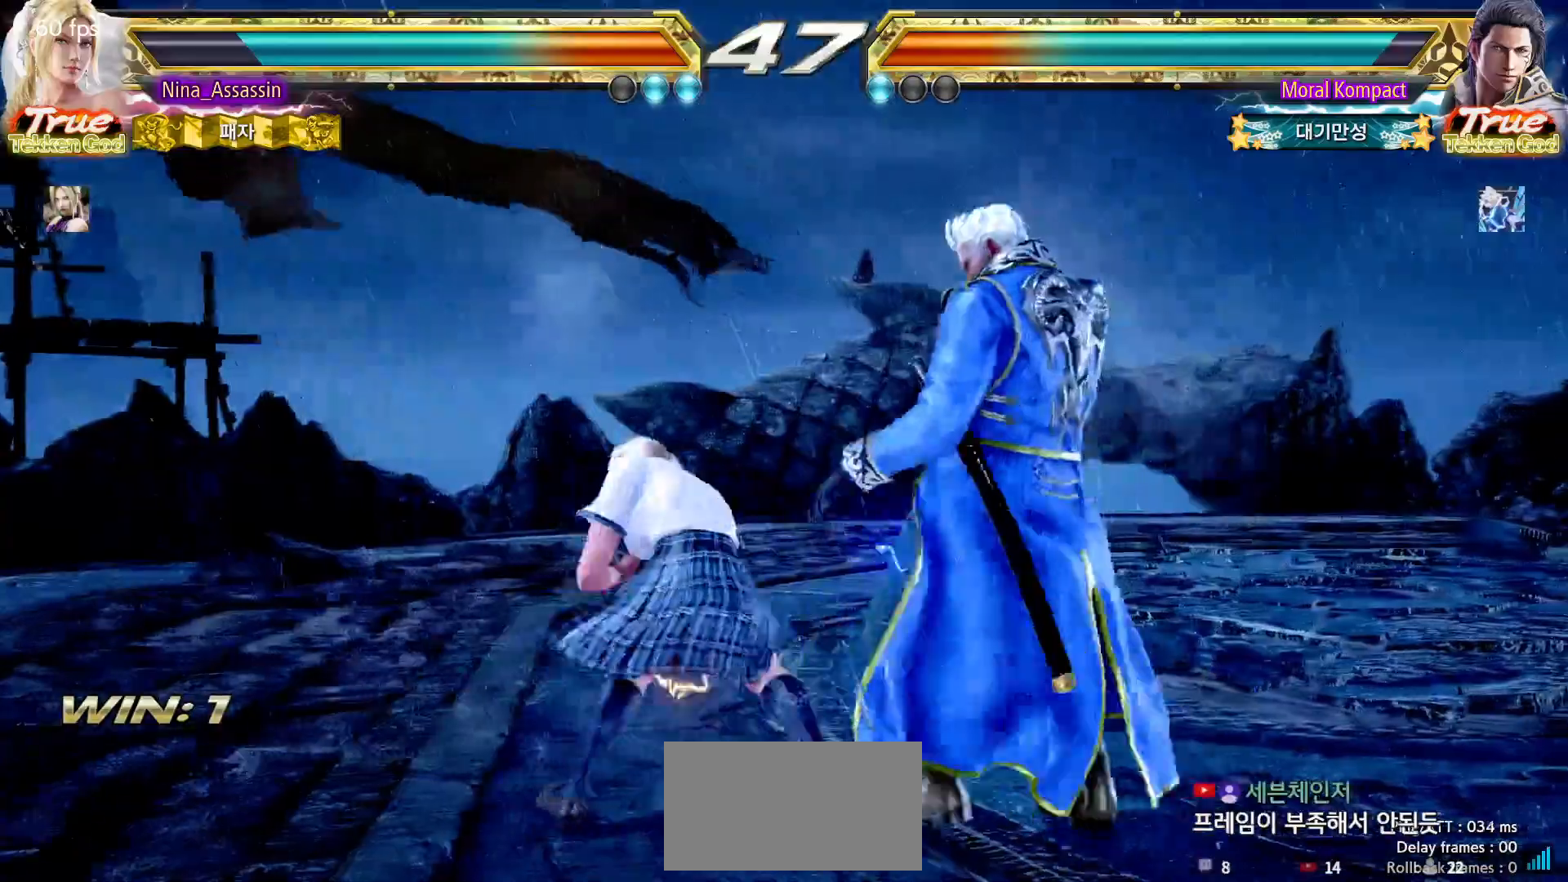
{"dt_ms": 500, "buttons": [], "left_stick": "center", "events": [[50, "SQUARE", "up"], [233, "left_stick", "left"], [383, "left_stick", "center"]]}
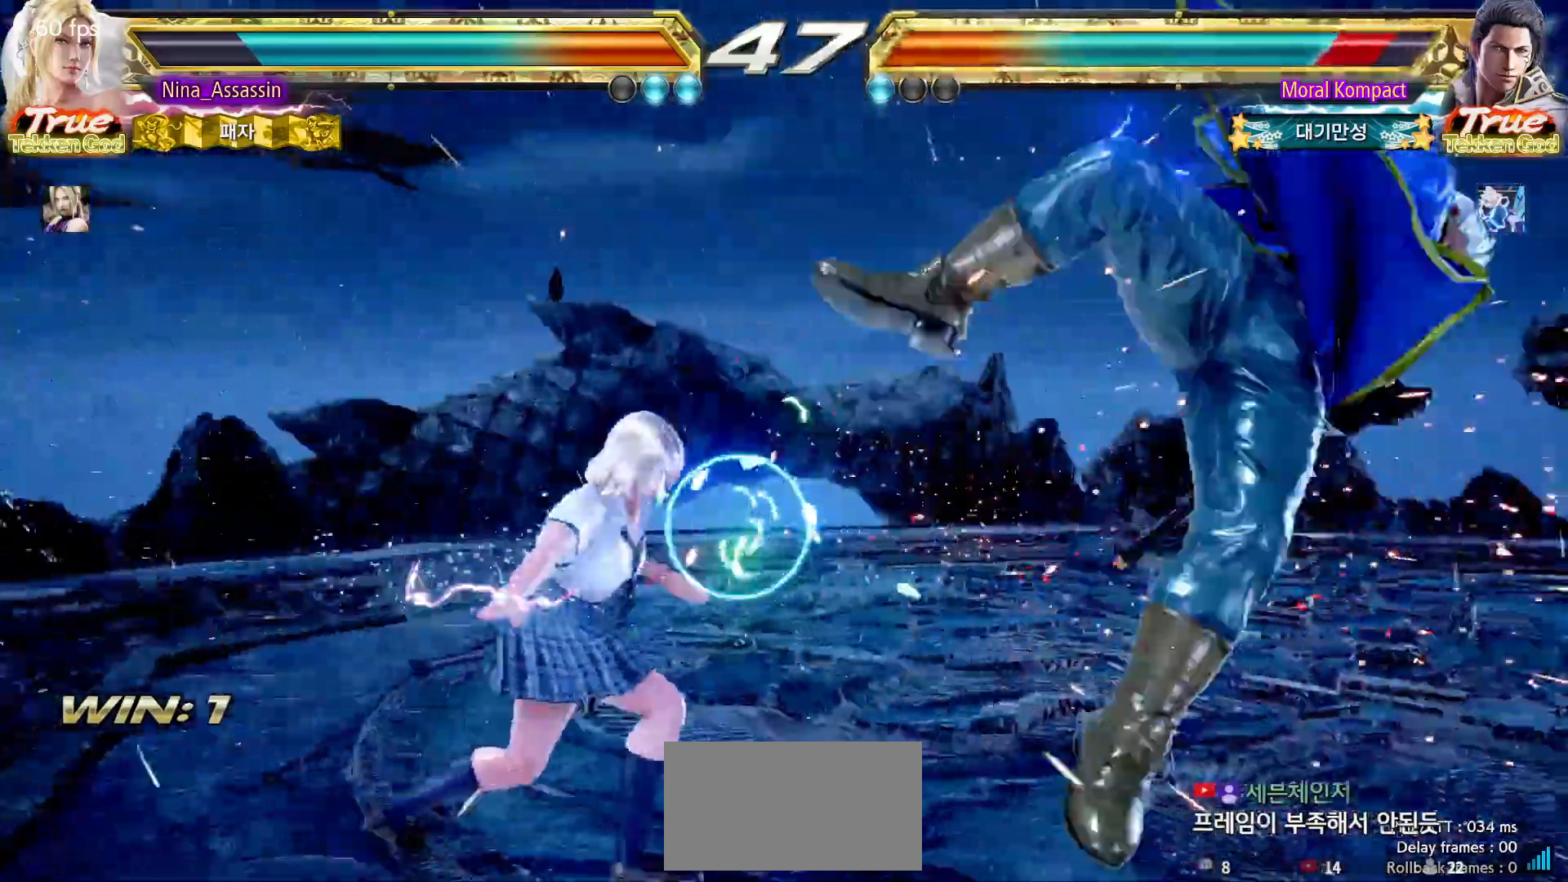
{"dt_ms": 500, "buttons": [], "left_stick": "center", "events": [[100, "left_stick", "right"], [167, "left_stick", "center"], [233, "left_stick", "right"], [300, "SQUARE", "down"], [300, "TRIANGLE", "down"], [350, "SQUARE", "up"], [350, "TRIANGLE", "up"], [433, "left_stick", "center"]]}
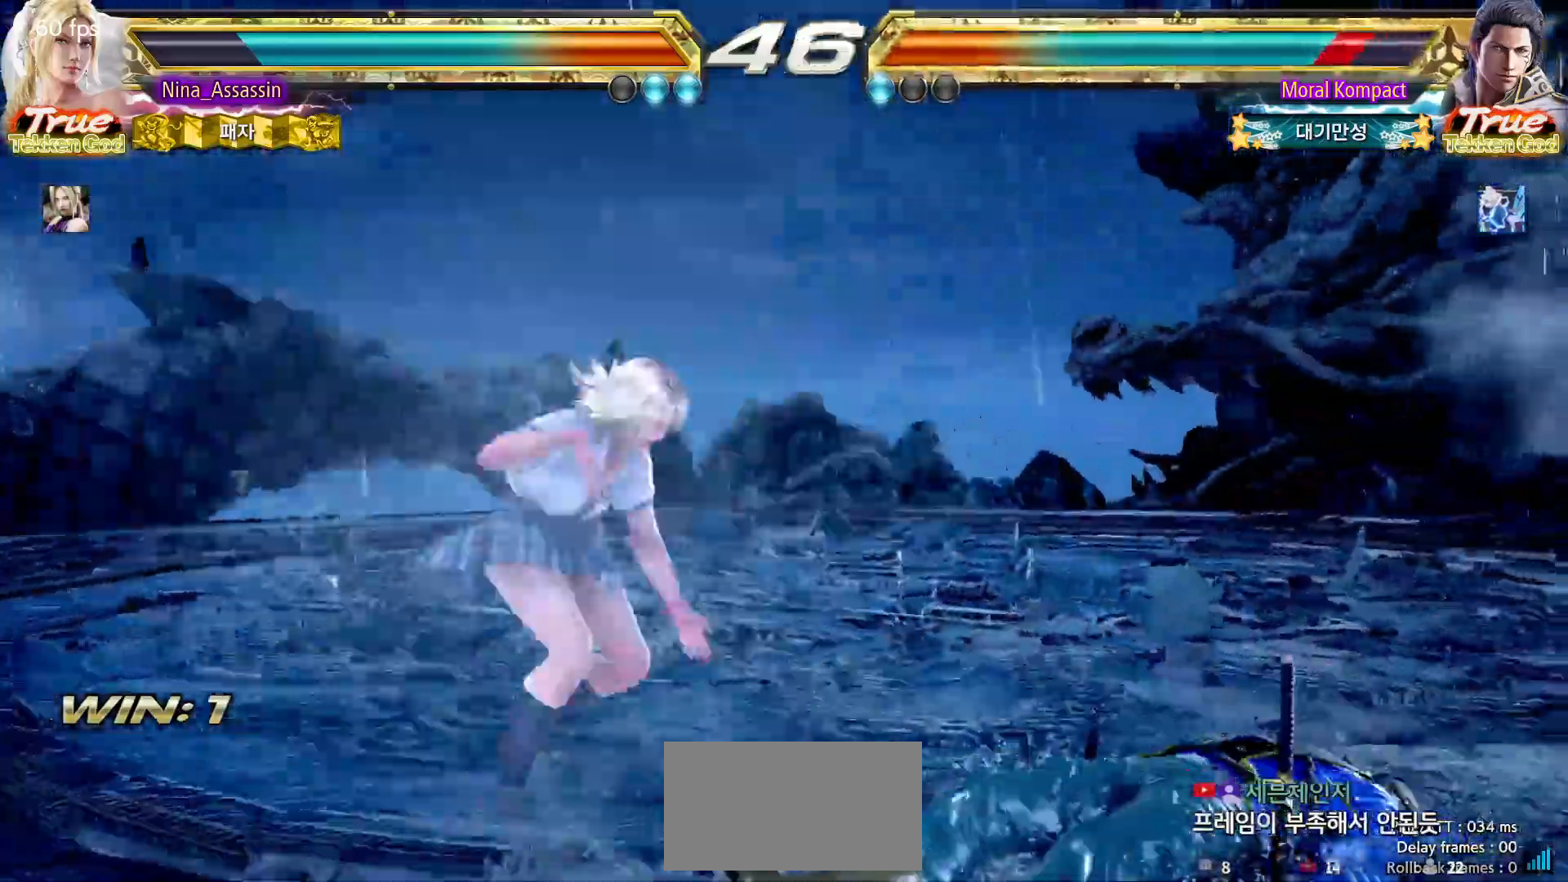
{"dt_ms": 500, "buttons": [], "left_stick": "center", "events": [[17, "left_stick", "left"], [417, "left_stick", "center"]]}
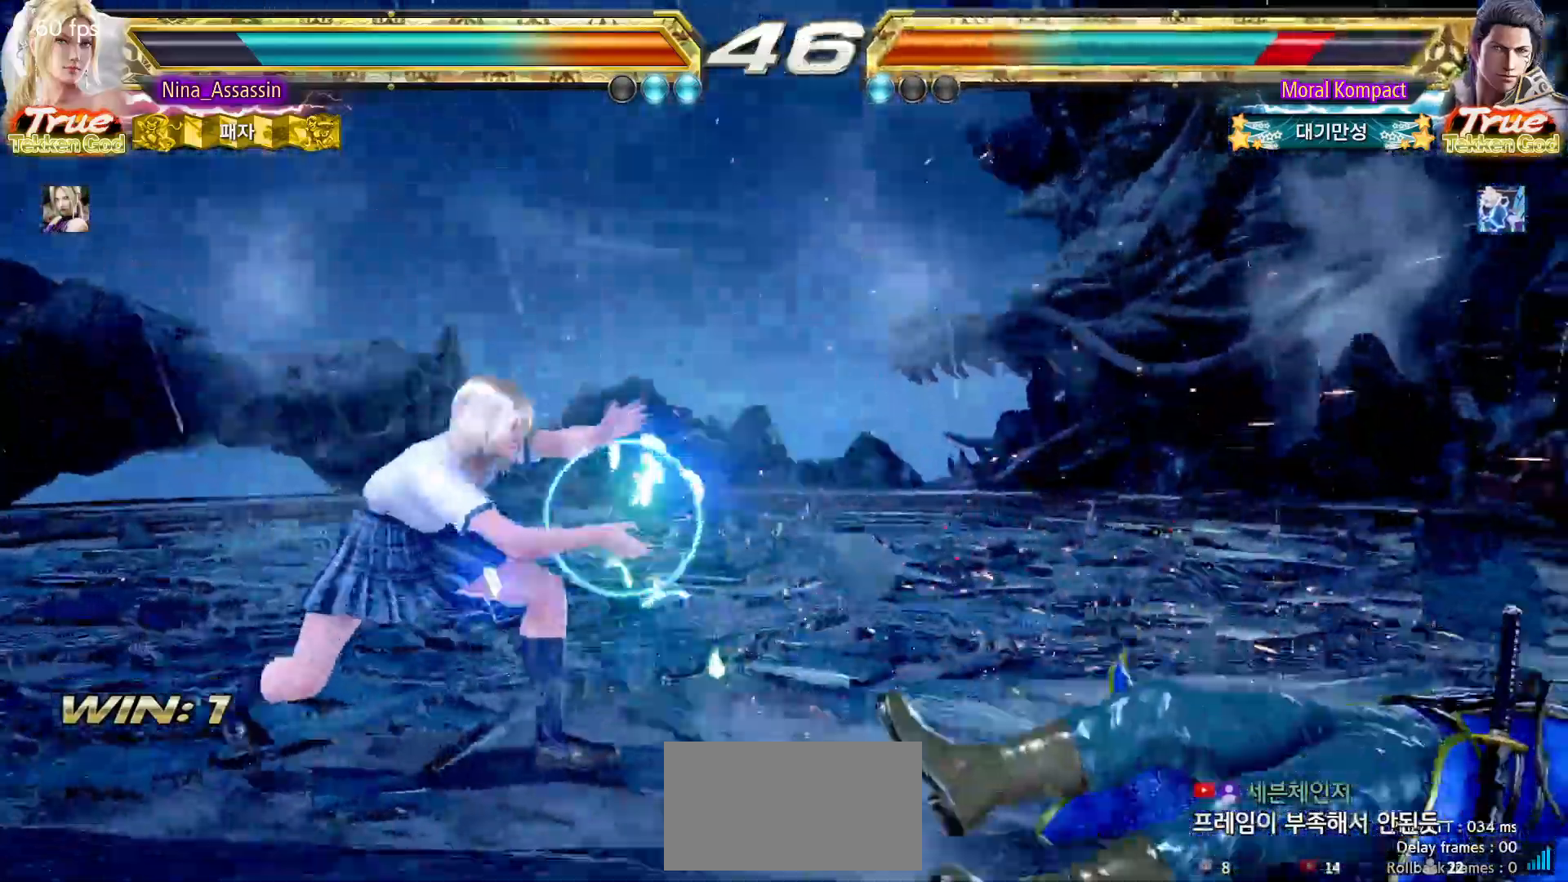
{"dt_ms": 500, "buttons": [], "left_stick": "up", "events": [[83, "left_stick", "up"], [167, "left_stick", "center"], [317, "left_stick", "up"]]}
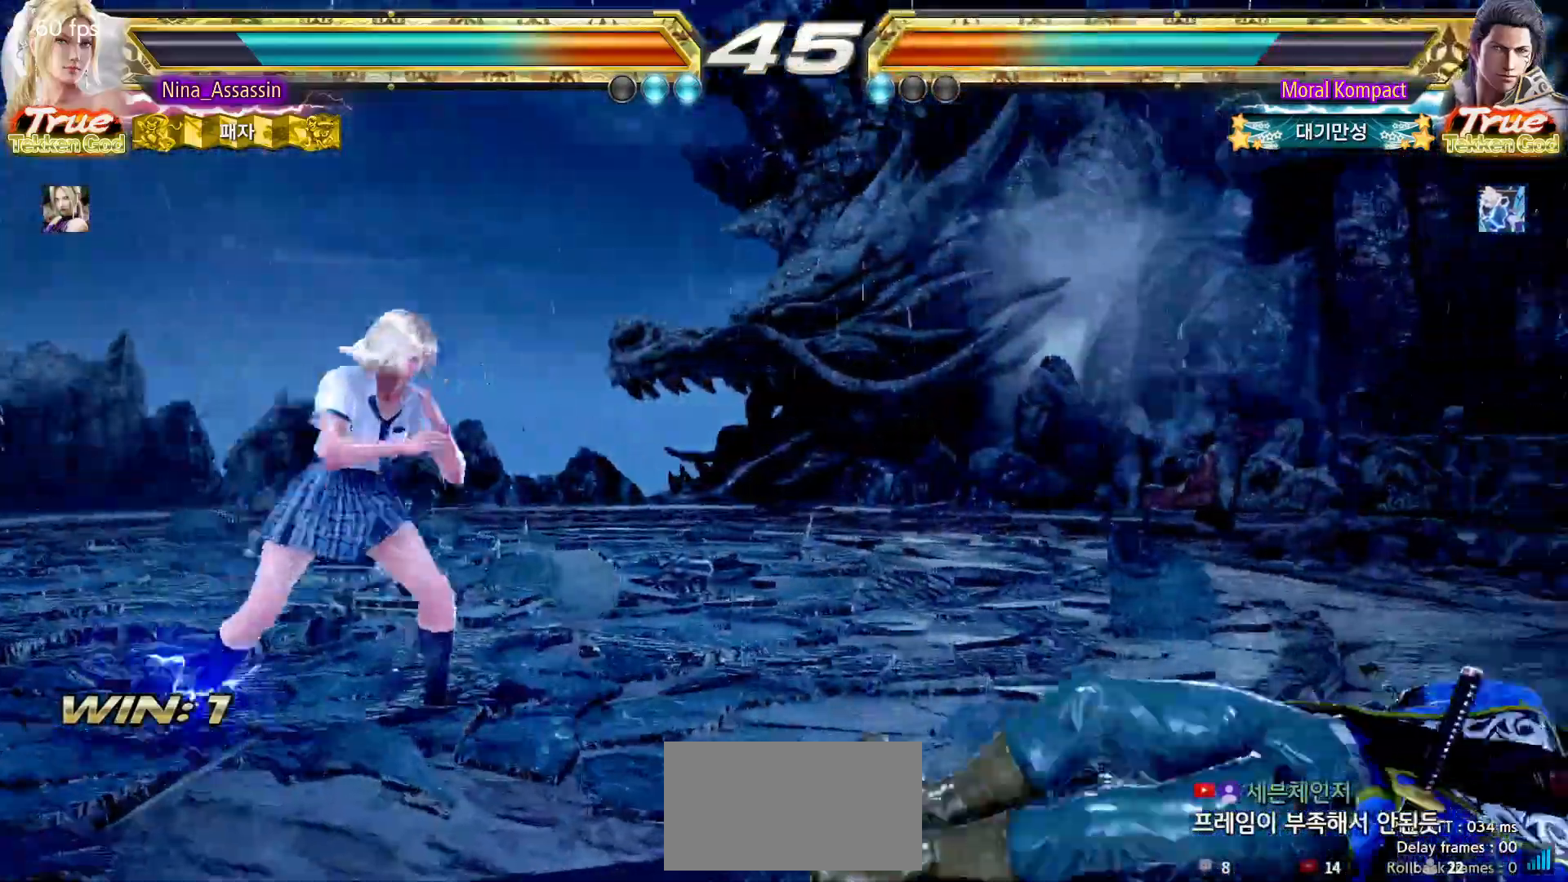
{"dt_ms": 500, "buttons": [], "left_stick": "right"}
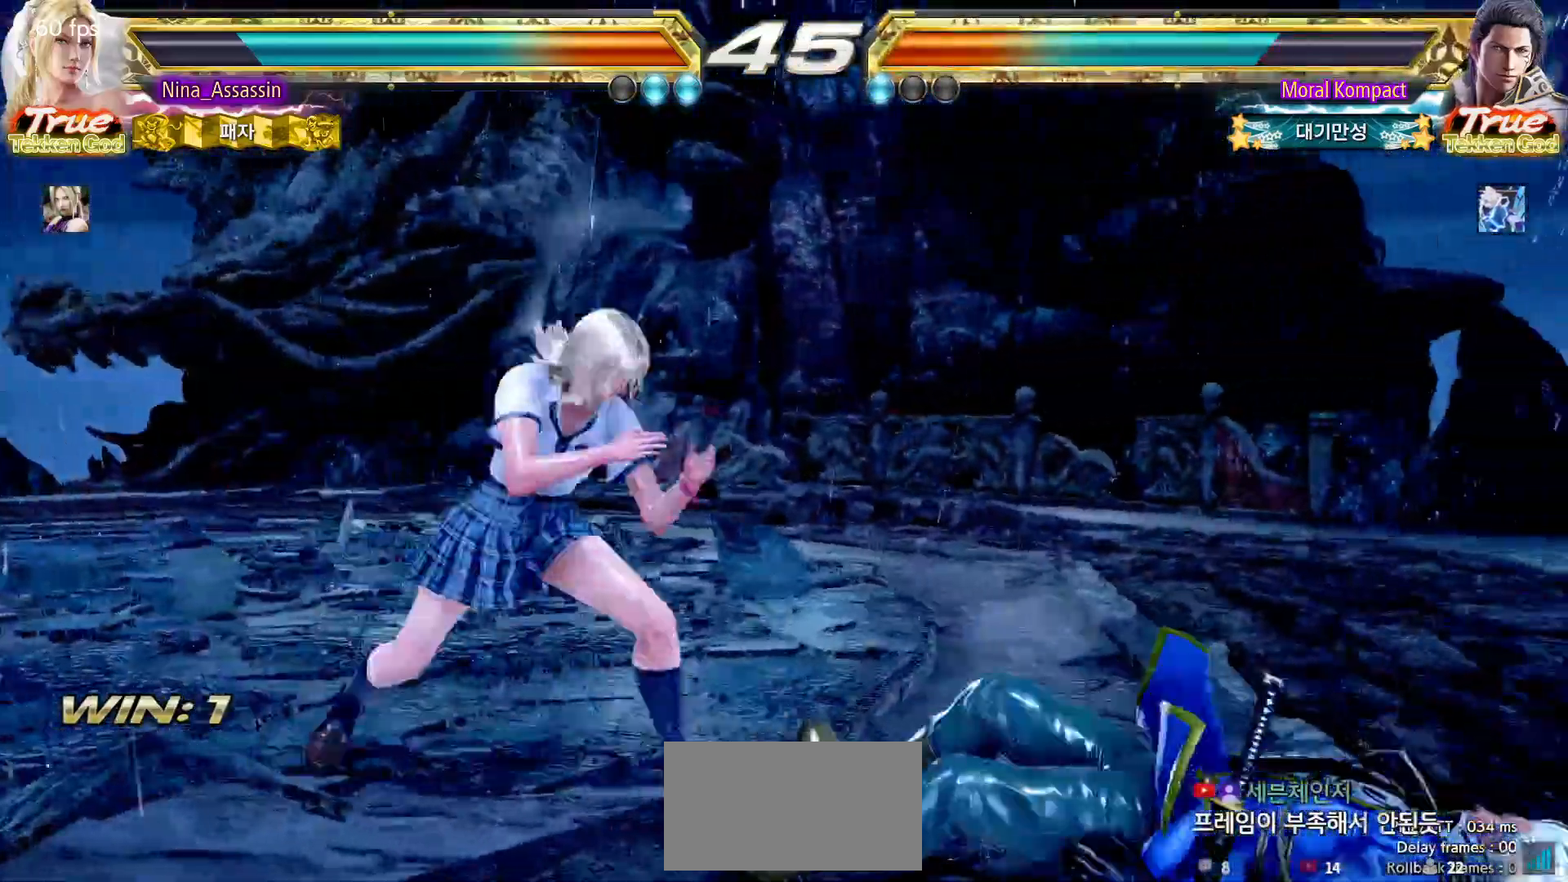
{"dt_ms": 500, "buttons": [], "left_stick": "center", "events": [[167, "left_stick", "down-left"], [383, "left_stick", "center"], [400, "CIRCLE", "down"], [500, "CIRCLE", "up"]]}
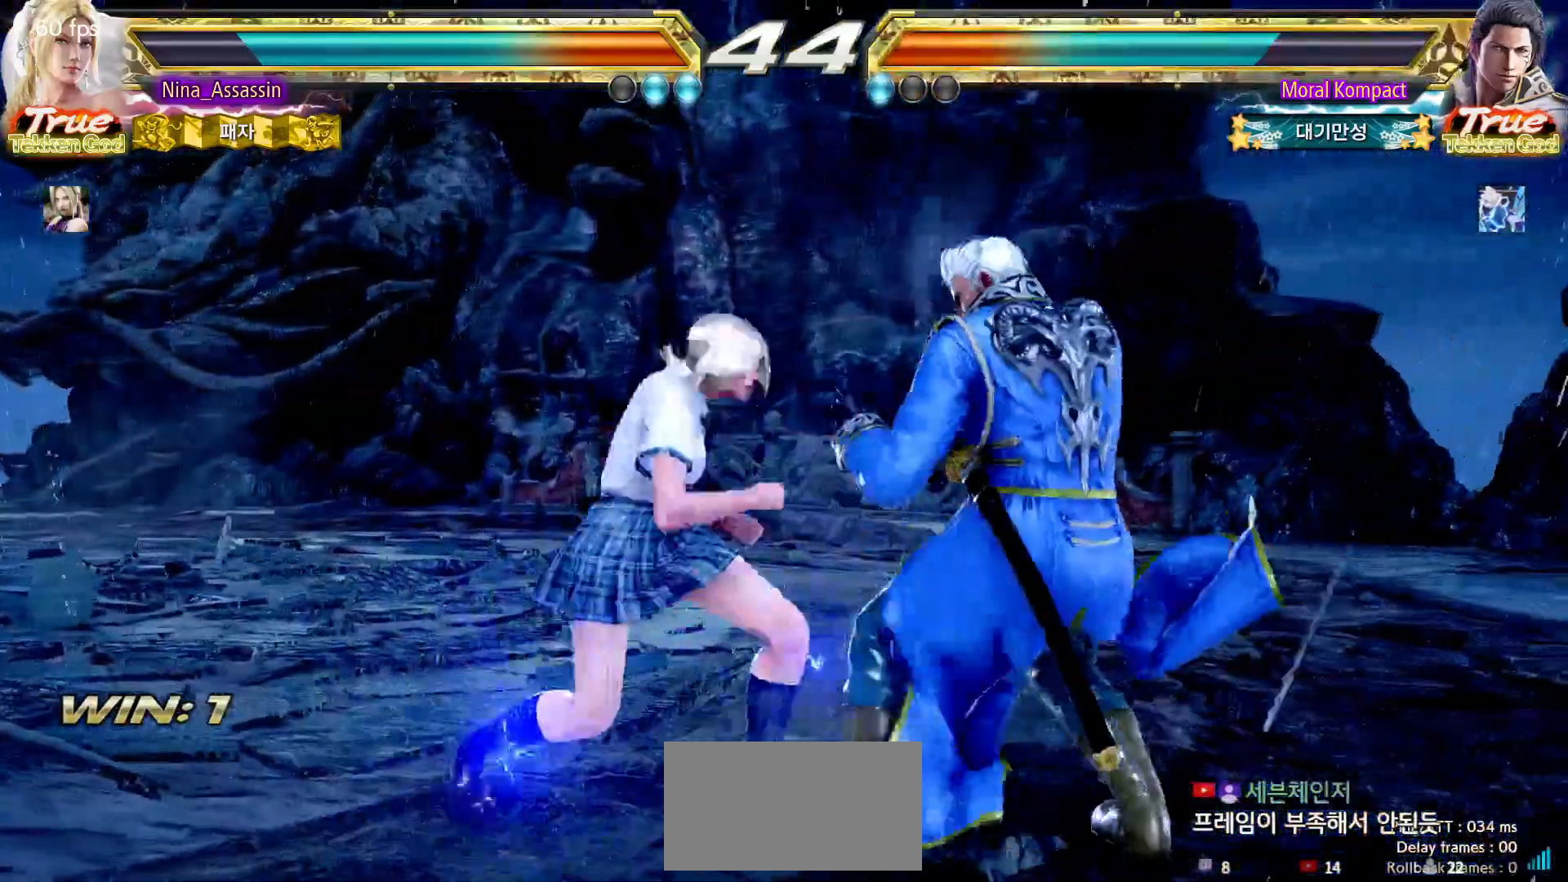
{"dt_ms": 500, "buttons": [], "left_stick": "left", "events": [[350, "left_stick", "left"], [433, "left_stick", "center"], [500, "left_stick", "left"]]}
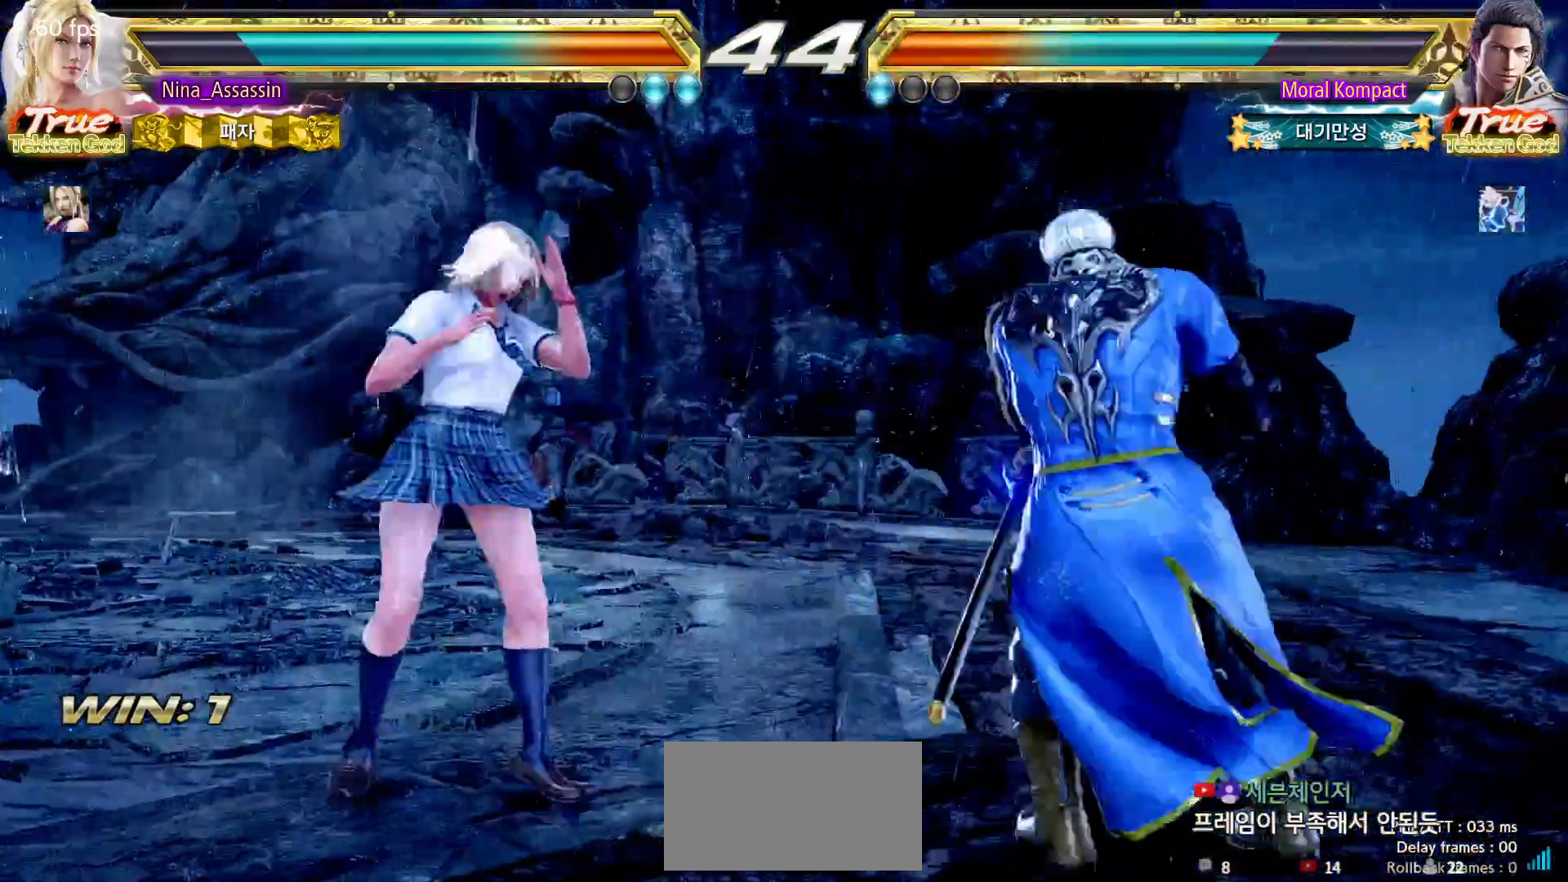
{"dt_ms": 500, "buttons": [], "left_stick": "center"}
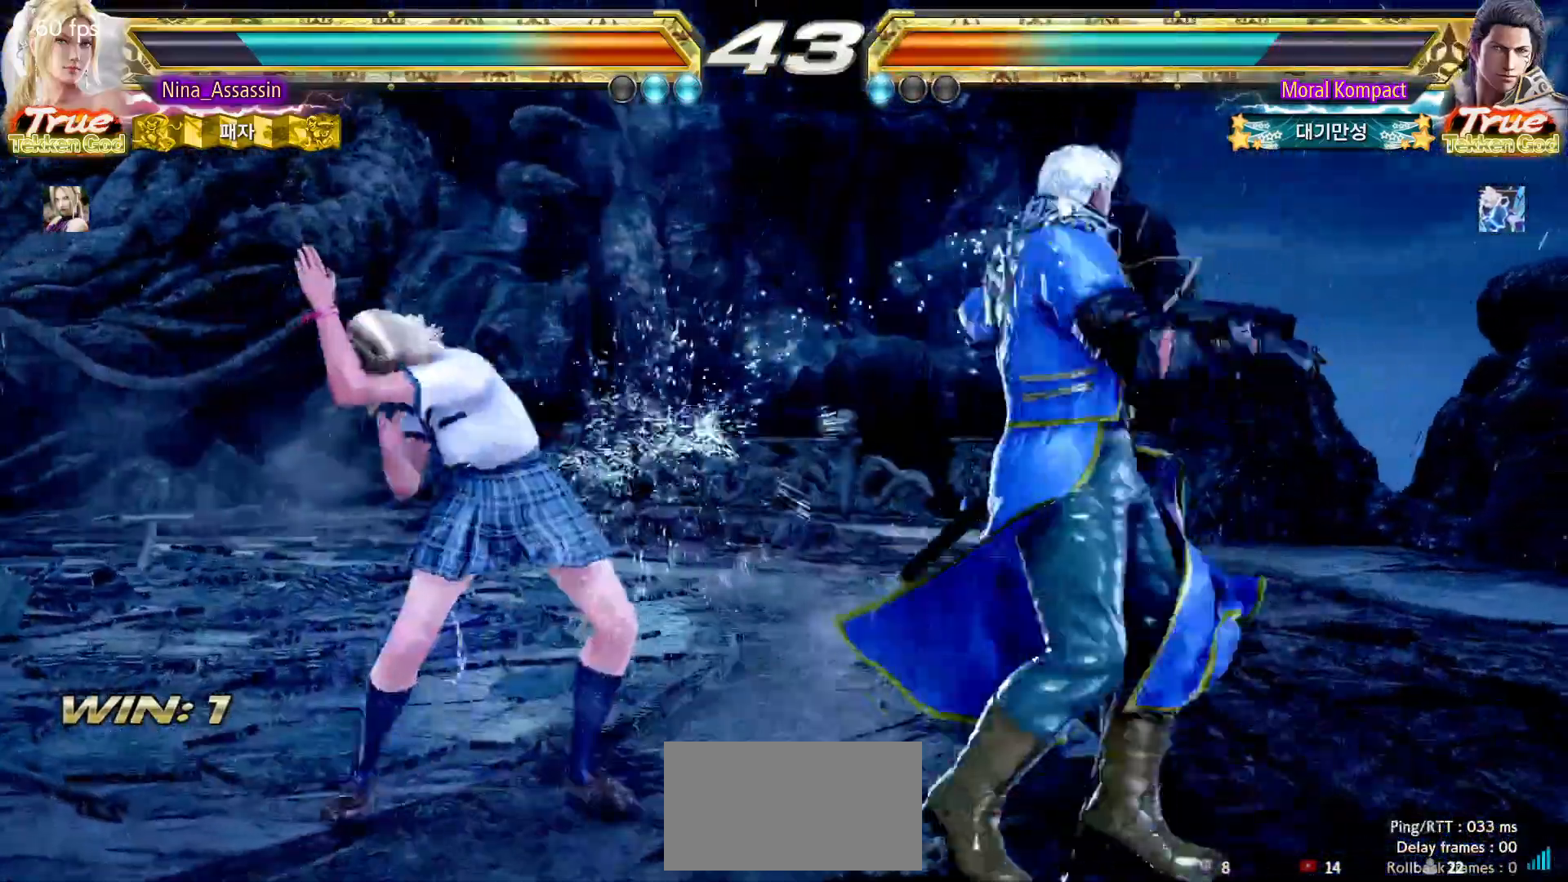
{"dt_ms": 500, "buttons": [], "left_stick": "left", "events": [[50, "left_stick", "right"], [100, "TRIANGLE", "down"], [167, "TRIANGLE", "up"], [367, "left_stick", "center"], [433, "left_stick", "left"]]}
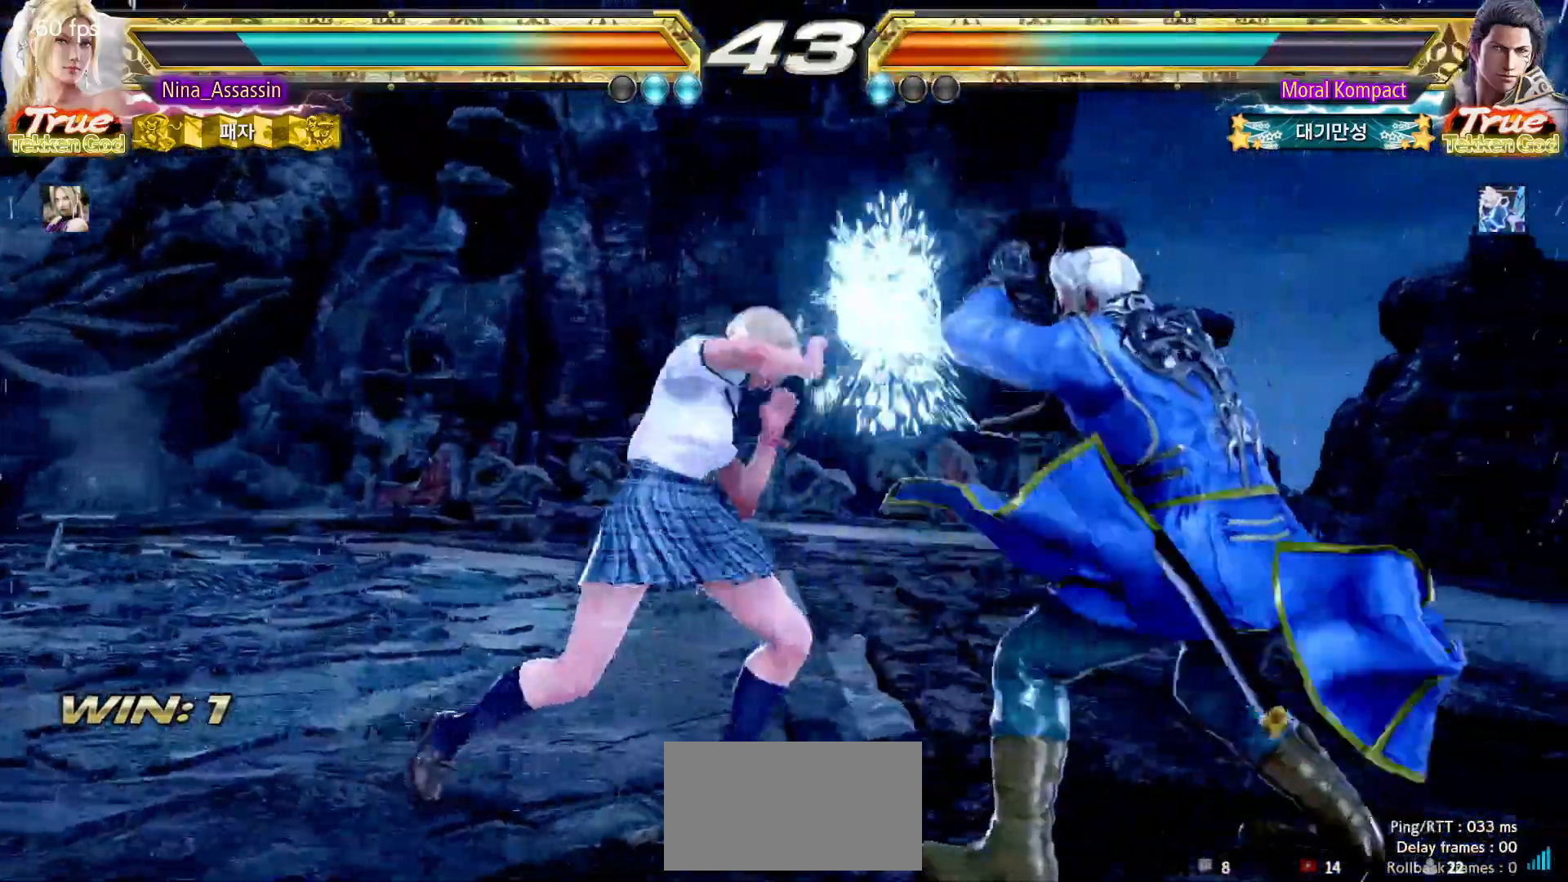
{"dt_ms": 500, "buttons": [], "left_stick": "center"}
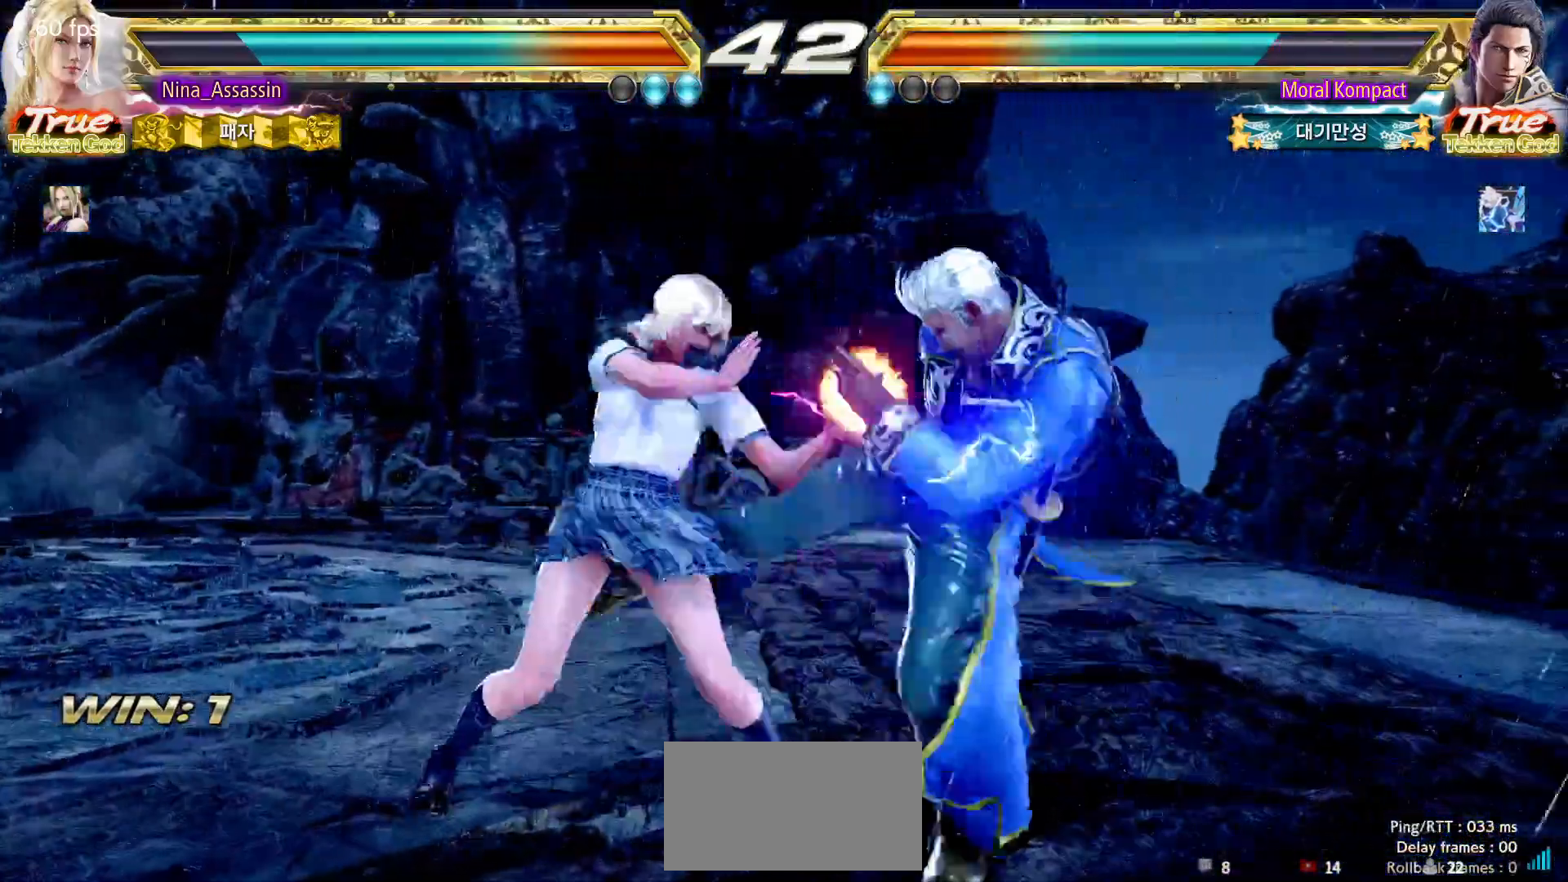
{"dt_ms": 500, "buttons": [], "left_stick": "right", "events": [[350, "left_stick", "right"], [367, "SQUARE", "down"], [467, "SQUARE", "up"]]}
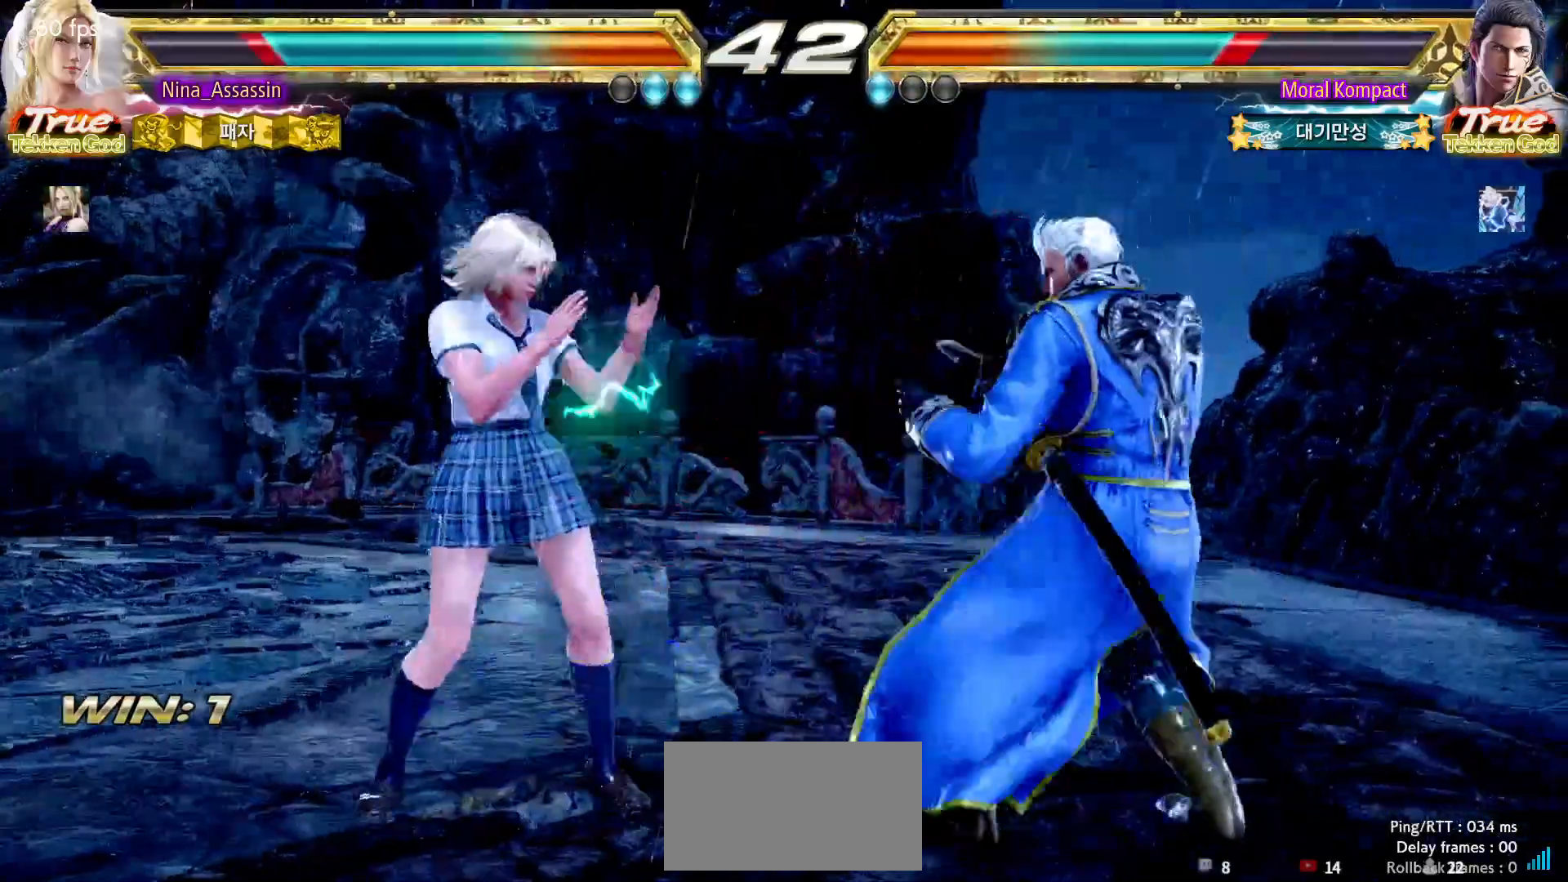
{"dt_ms": 500, "buttons": [], "left_stick": "center", "events": [[17, "TRIANGLE", "down"], [100, "TRIANGLE", "up"], [200, "left_stick", "center"]]}
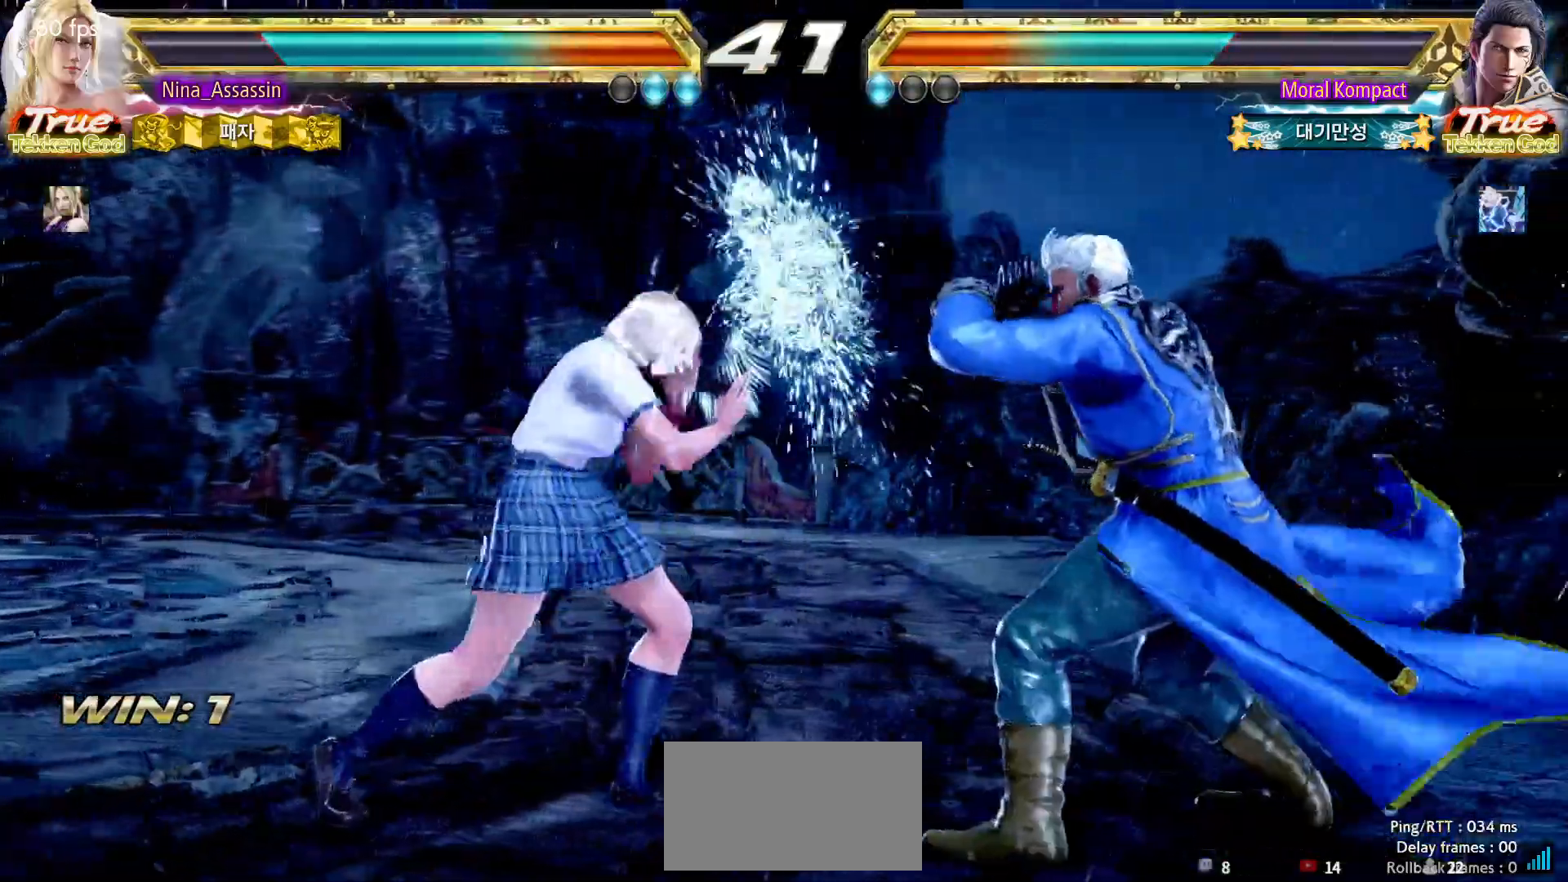
{"dt_ms": 500, "buttons": [], "left_stick": "down-left"}
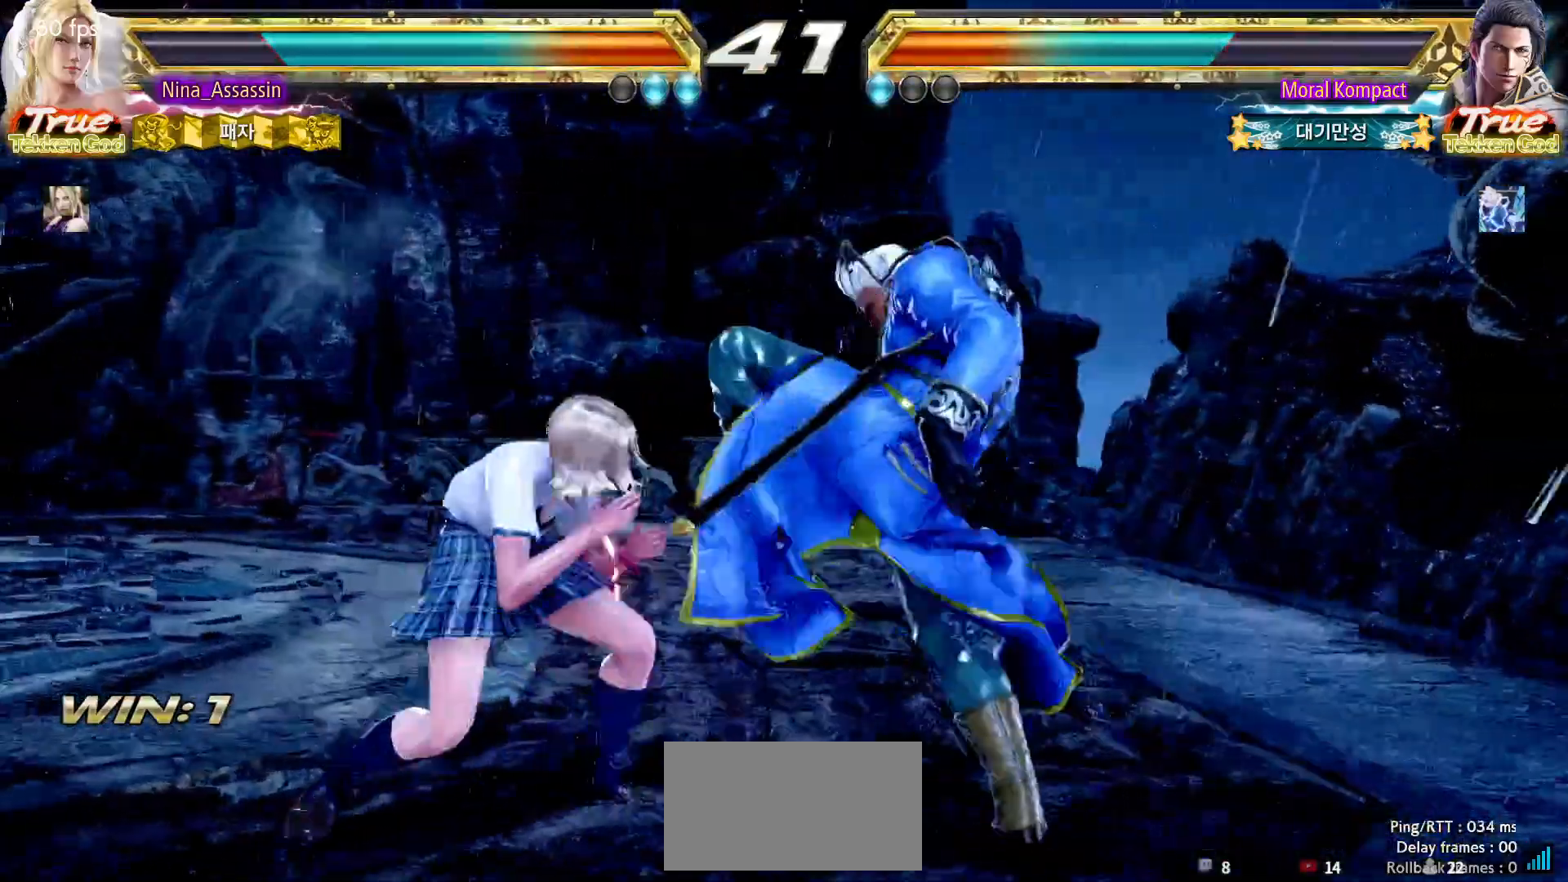
{"dt_ms": 500, "buttons": [], "left_stick": "left", "events": [[133, "left_stick", "center"], [150, "SQUARE", "down"], [200, "SQUARE", "up"], [433, "left_stick", "left"]]}